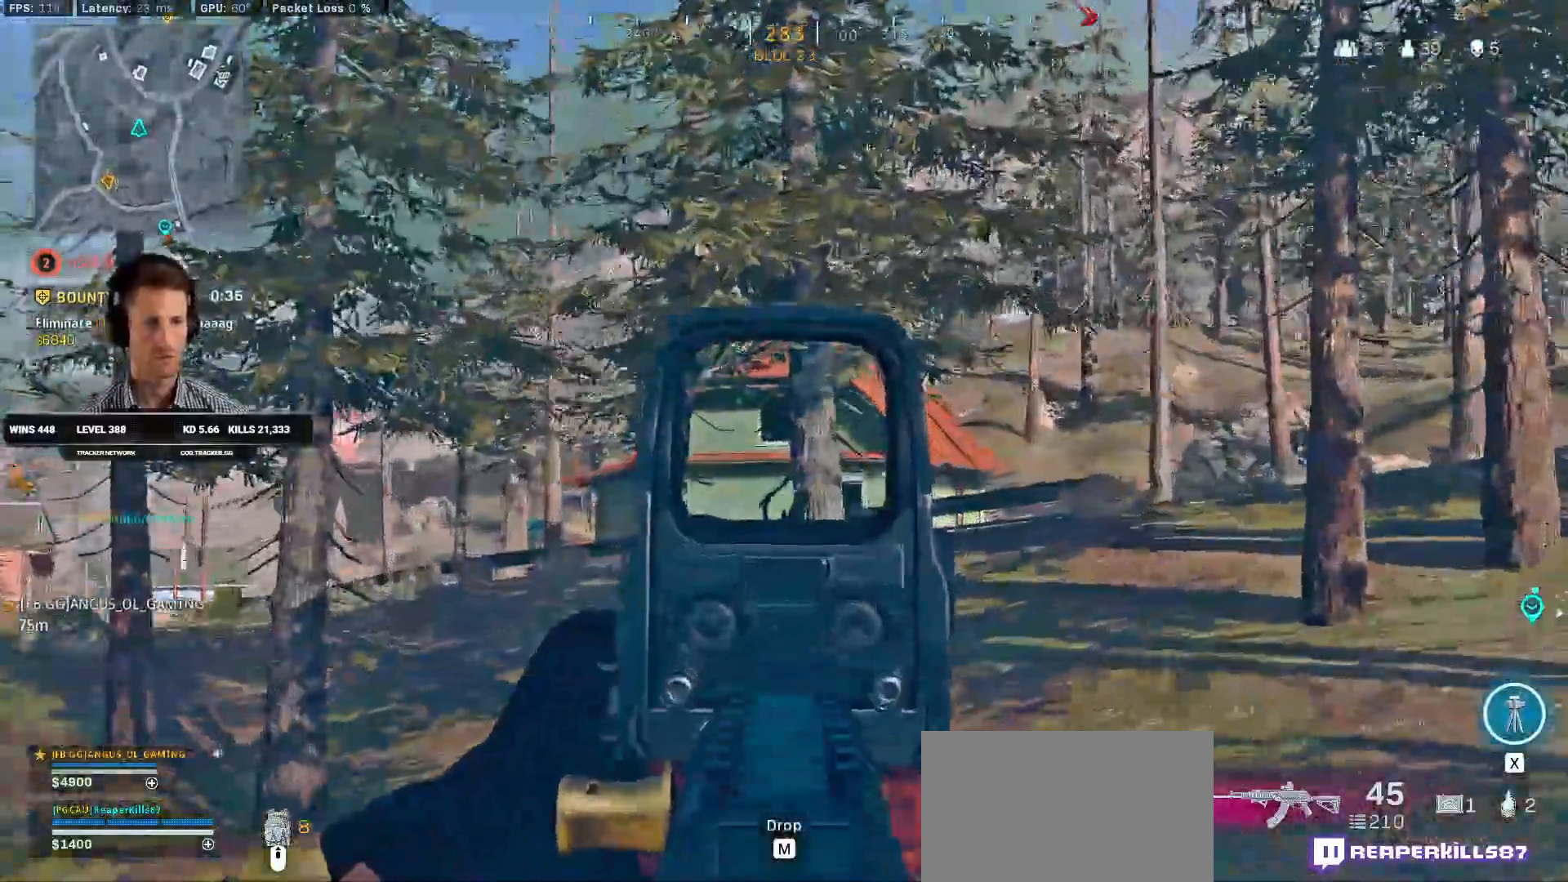
Gameplay with keyboard and mouse; each line is a JSON object with the keys and mouse buttons held at the frame after it. "events" lists presses ("down") and releases ("up") of "1", "2", "3", "4", "a", "alt", "b", "c", "caps_lock", "ctrl", "d", "e", "f", "g", "q", "r", "s", "shift", "space", "t", "v", "w", "x", "z", "mouse_left", "mouse_wheel", "mouse_right", "mouse_mb4" and "mouse_mb5" between this image and that frame as [ms after this image, input, new state], when the widget could be followed in between. "mouse_left", "mouse_wheel", "mouse_right", "mouse_mb4", "mouse_mb5" = the "left", "wheel", "right", "mb4", "mb5" buttons of the "mouse" list. No other keys are recorded. "wheel" means that the mouse wheel is clicked or scrolled. Mouse movement is not recorded. Not read: 5 tab.
{"keys": ["a", "shift", "w"], "mouse": [], "events": [[433, "w", "down"], [450, "mouse_right", "up"], [450, "shift", "down"]]}
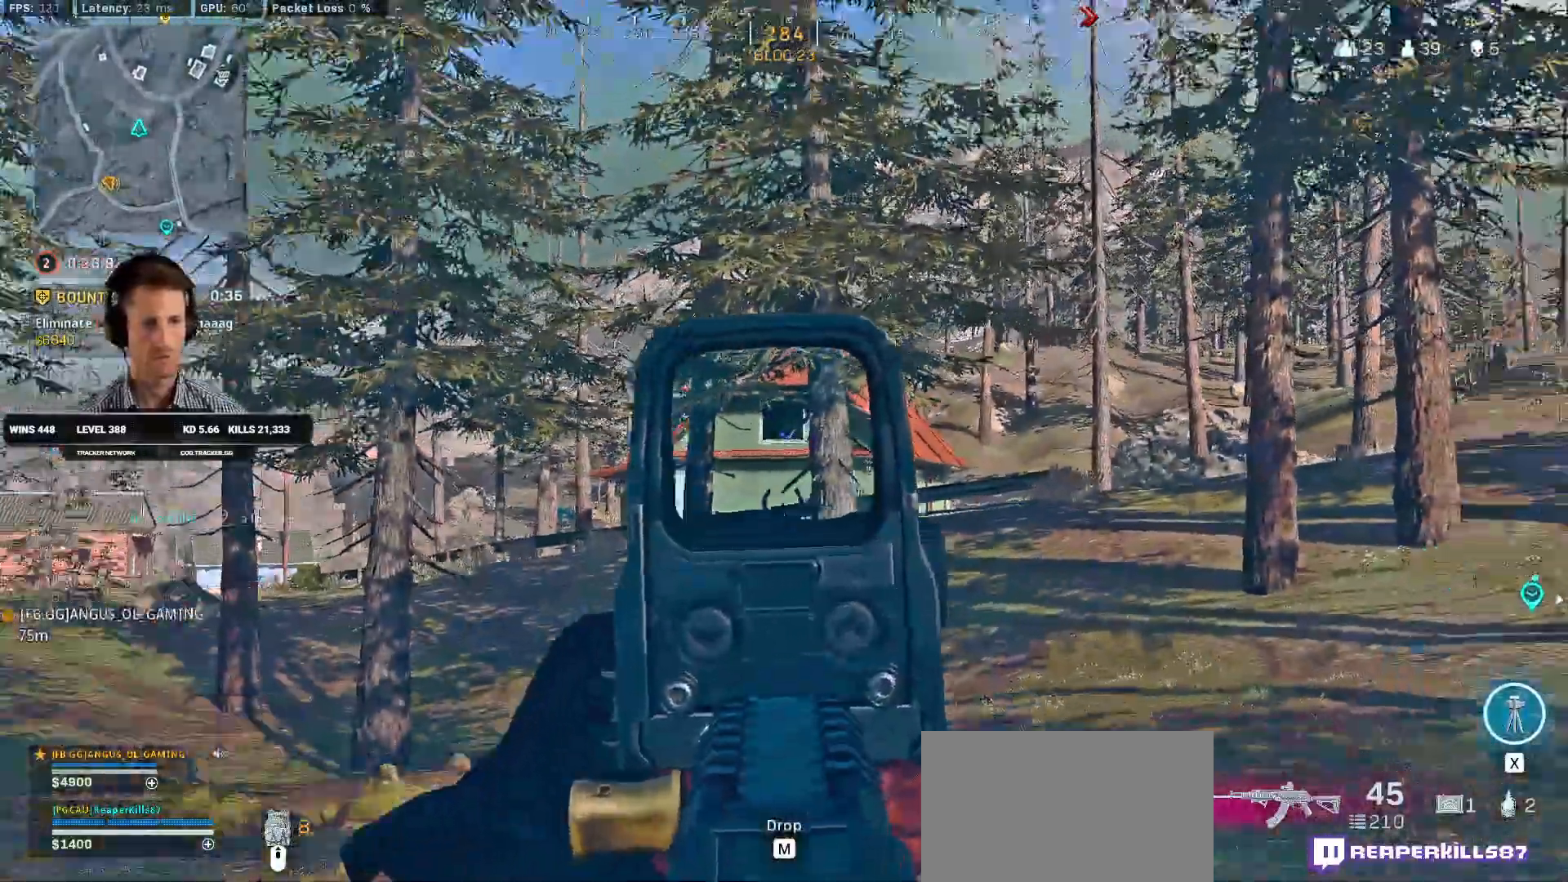
{"keys": ["a"], "mouse": ["right"], "events": [[283, "space", "down"], [350, "shift", "up"], [400, "w", "up"], [433, "space", "up"], [466, "mouse_right", "down"]]}
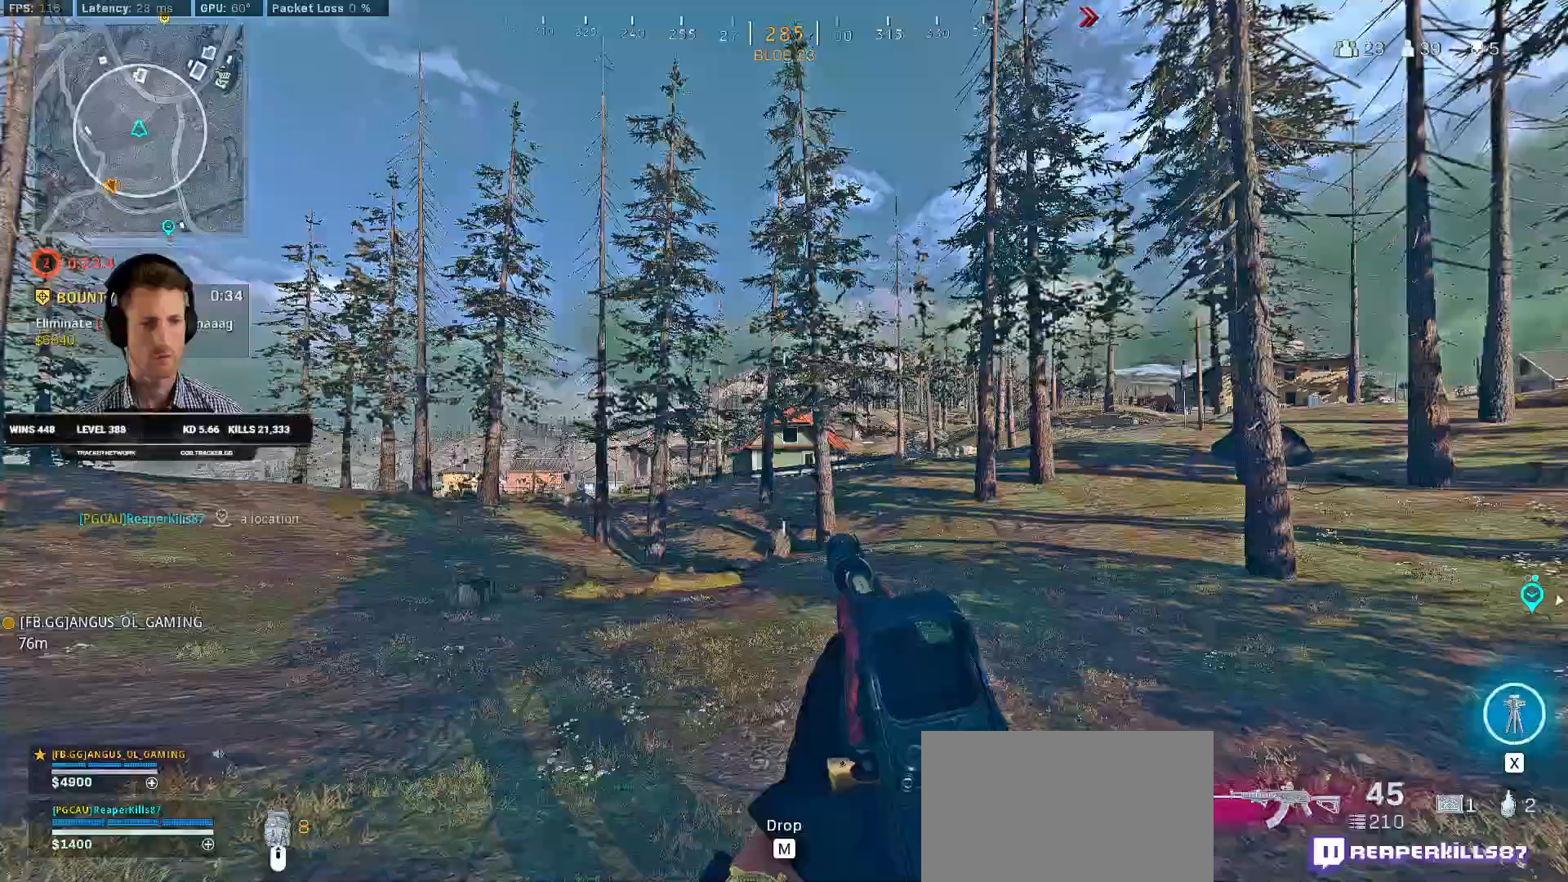
{"keys": ["a"], "mouse": ["right"], "events": []}
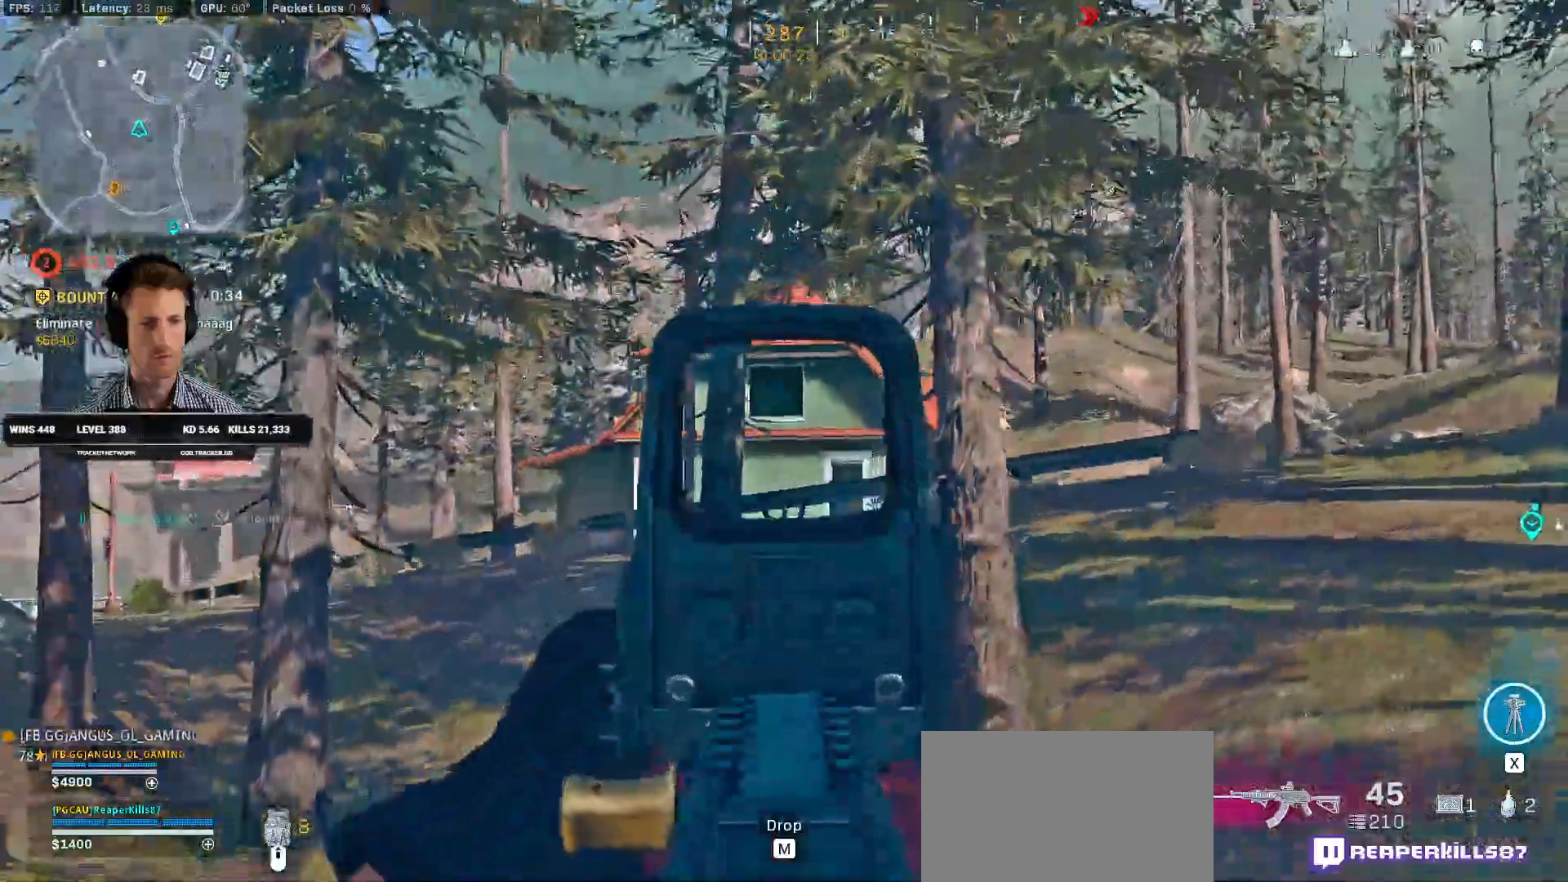
{"keys": ["a", "shift", "w"], "mouse": [], "events": [[233, "mouse_right", "up"], [250, "w", "down"], [283, "shift", "down"]]}
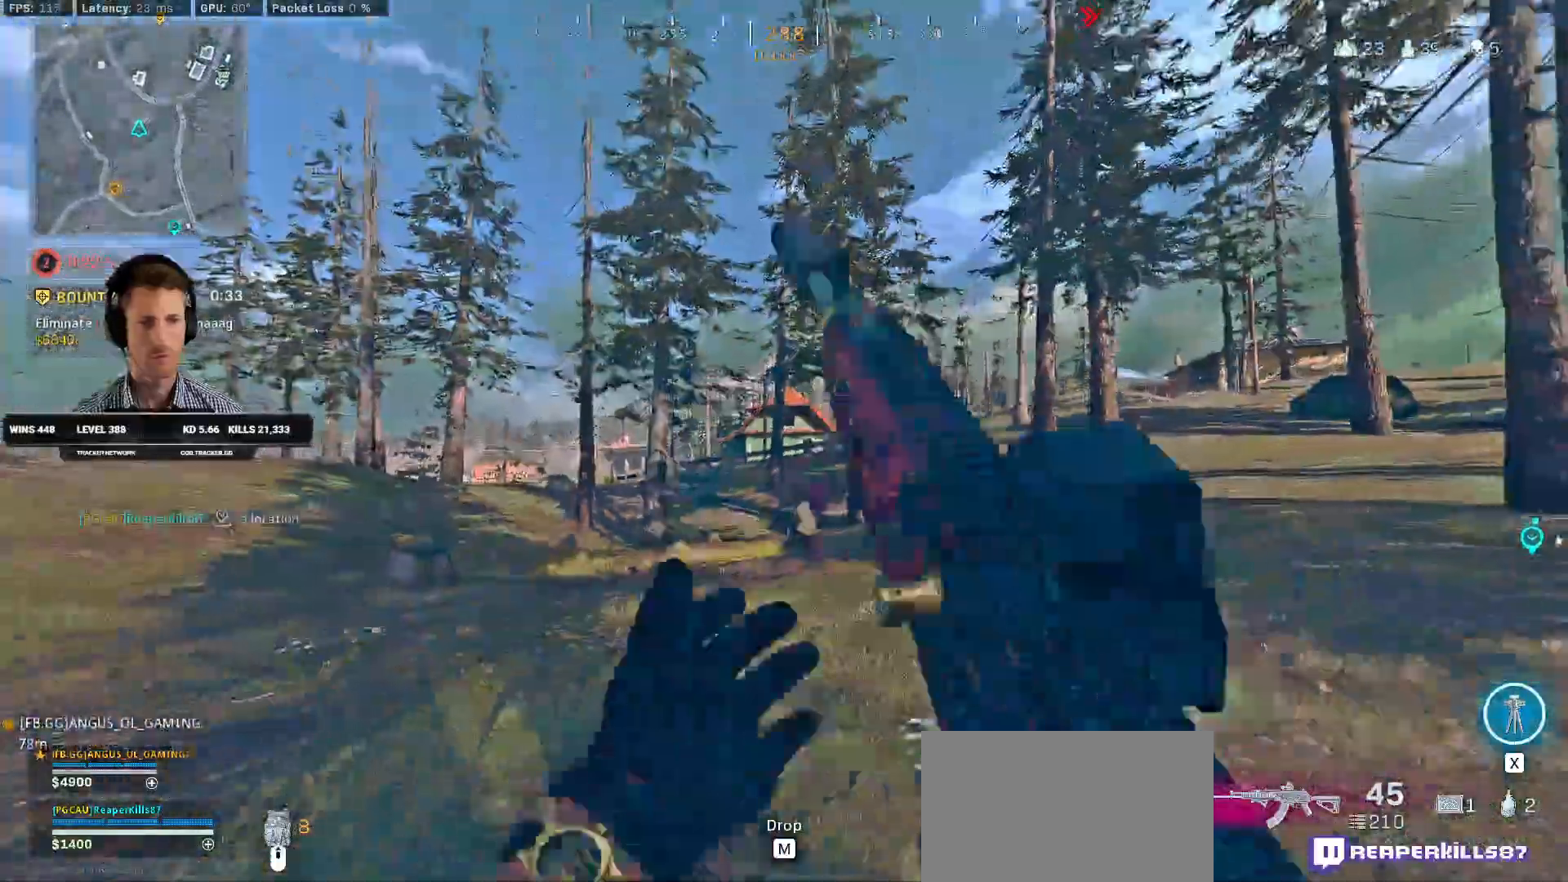
{"keys": ["c", "space", "w"], "mouse": [], "events": [[316, "a", "up"], [316, "c", "down"], [366, "c", "up"], [383, "shift", "up"], [466, "c", "down"], [500, "space", "down"]]}
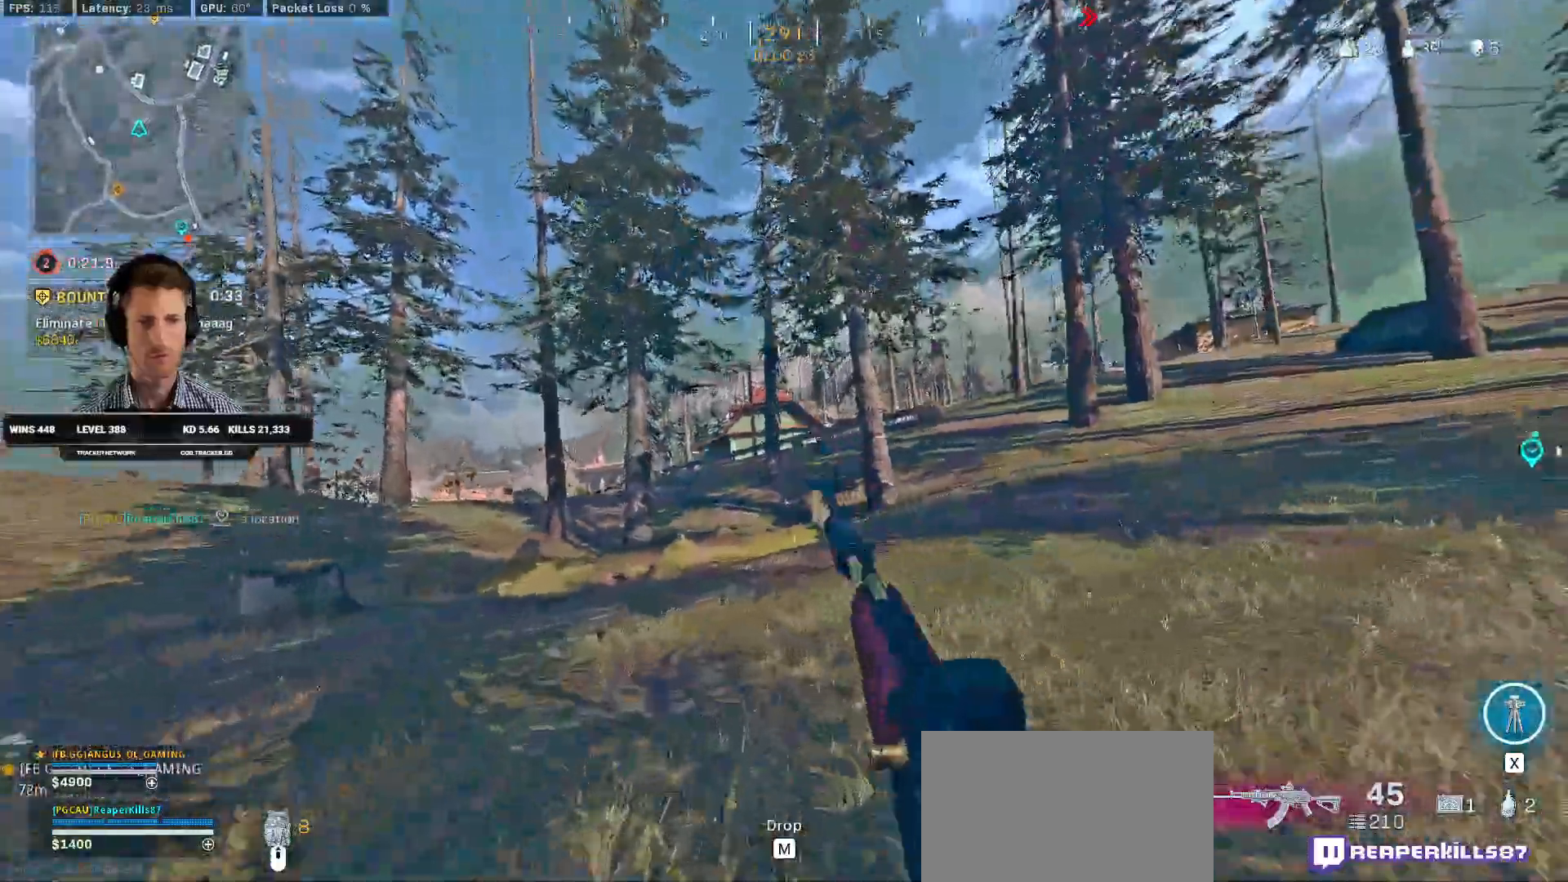
{"keys": ["shift", "w"], "mouse": ["right"], "events": [[16, "shift", "down"], [50, "a", "down"], [50, "c", "up"], [133, "space", "up"], [150, "a", "up"], [350, "mouse_right", "down"], [400, "mouse_right", "up"], [500, "mouse_right", "down"]]}
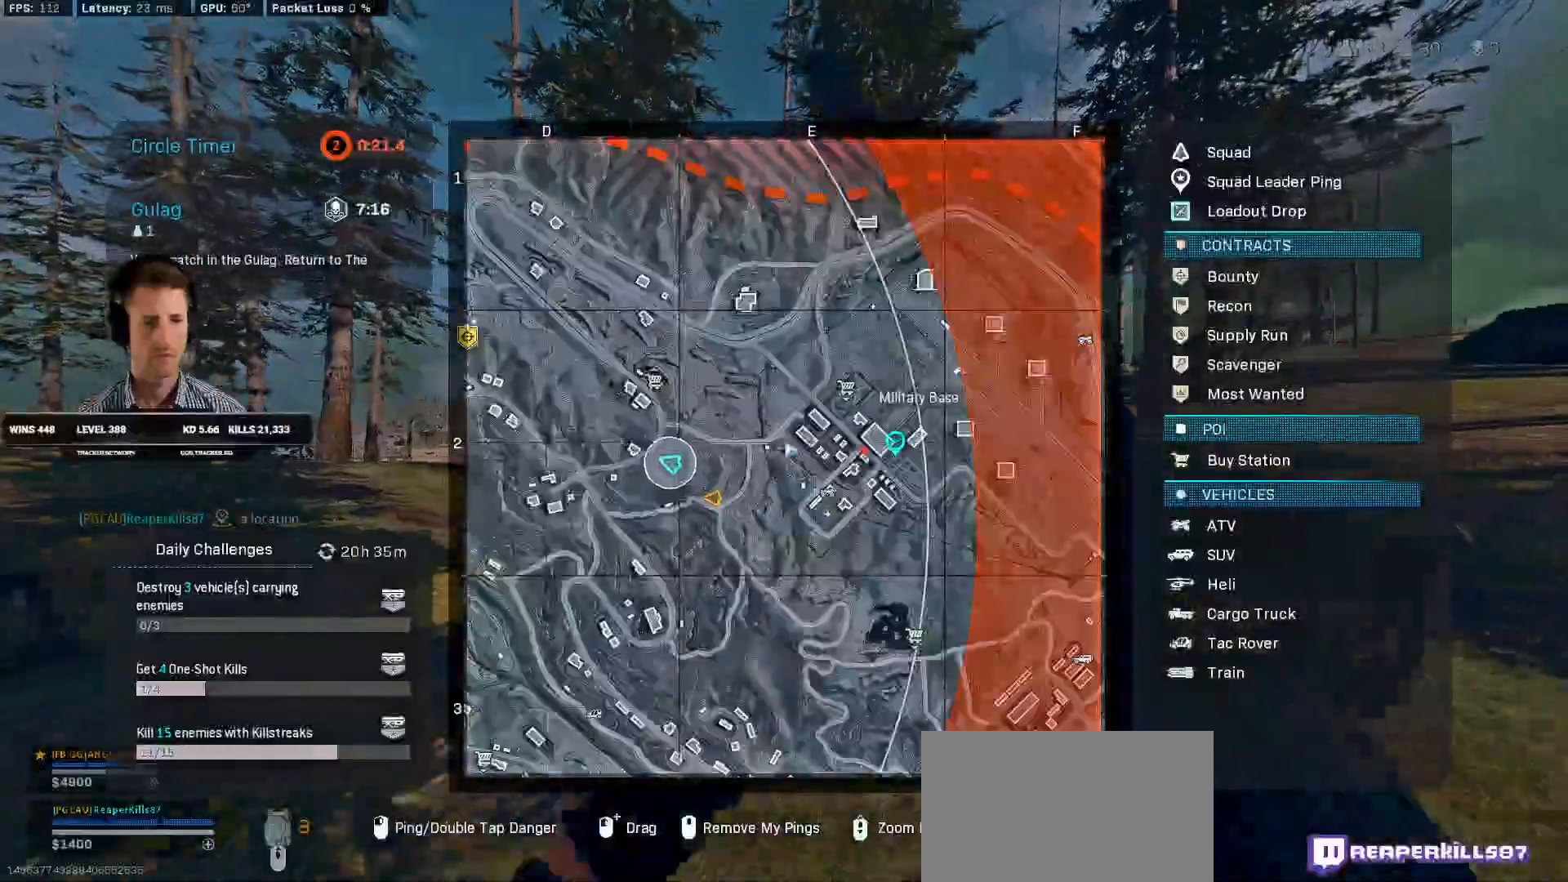
{"keys": ["shift", "w"], "mouse": [], "events": [[66, "mouse_right", "up"]]}
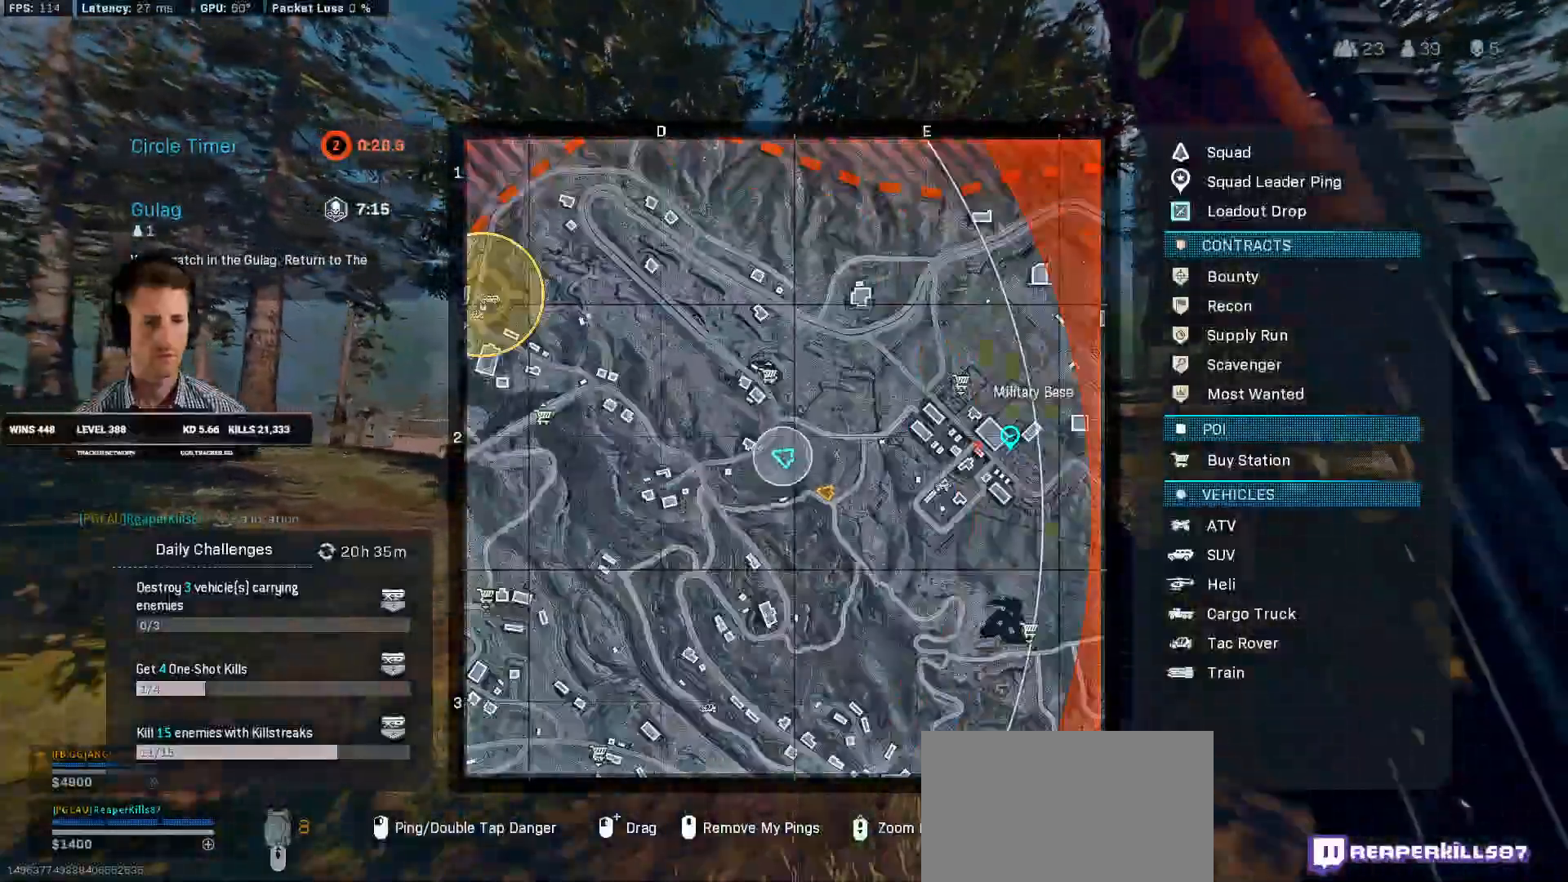
{"keys": ["w"], "mouse": [], "events": [[116, "a", "down"], [266, "a", "up"], [333, "space", "down"], [366, "shift", "up"], [466, "space", "up"]]}
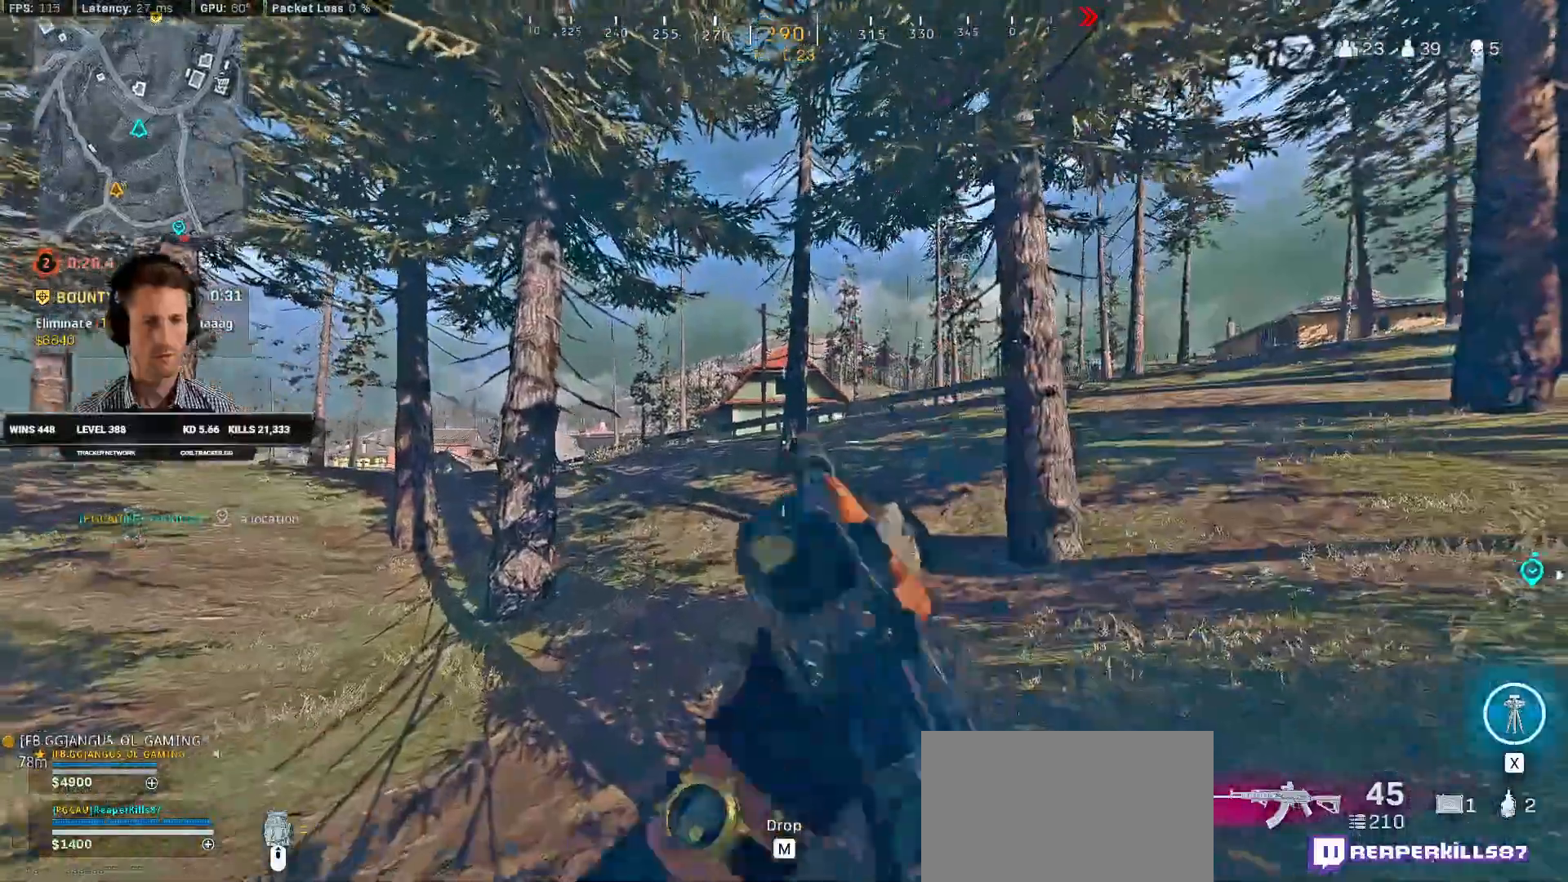
{"keys": ["a", "shift", "w"], "mouse": [], "events": [[316, "shift", "down"], [433, "a", "down"]]}
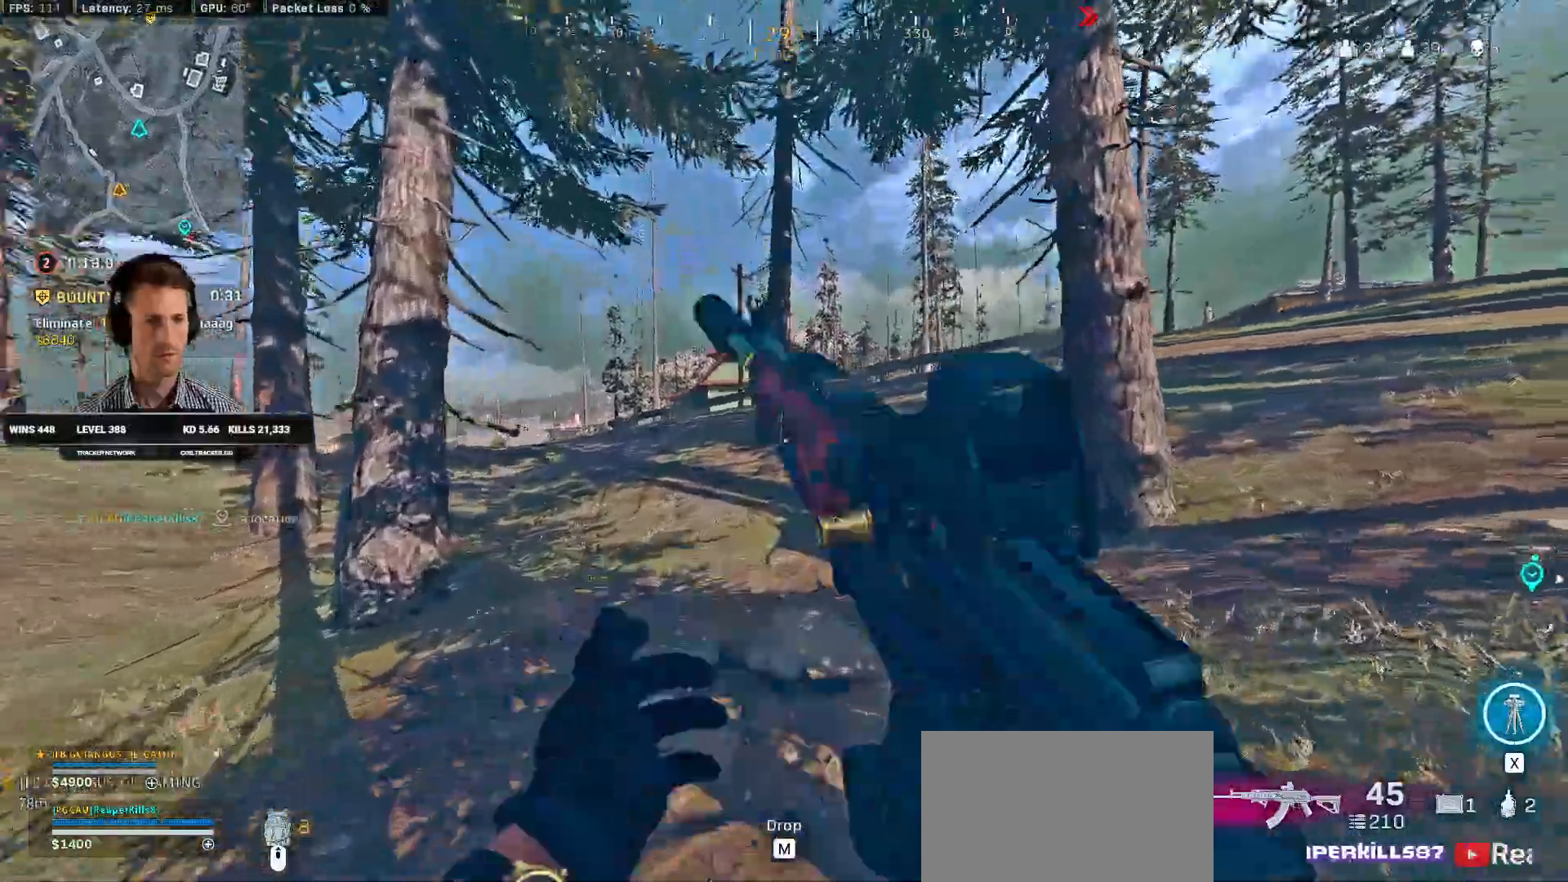
{"keys": ["shift", "w"], "mouse": [], "events": [[66, "a", "up"], [300, "a", "down"], [416, "a", "up"]]}
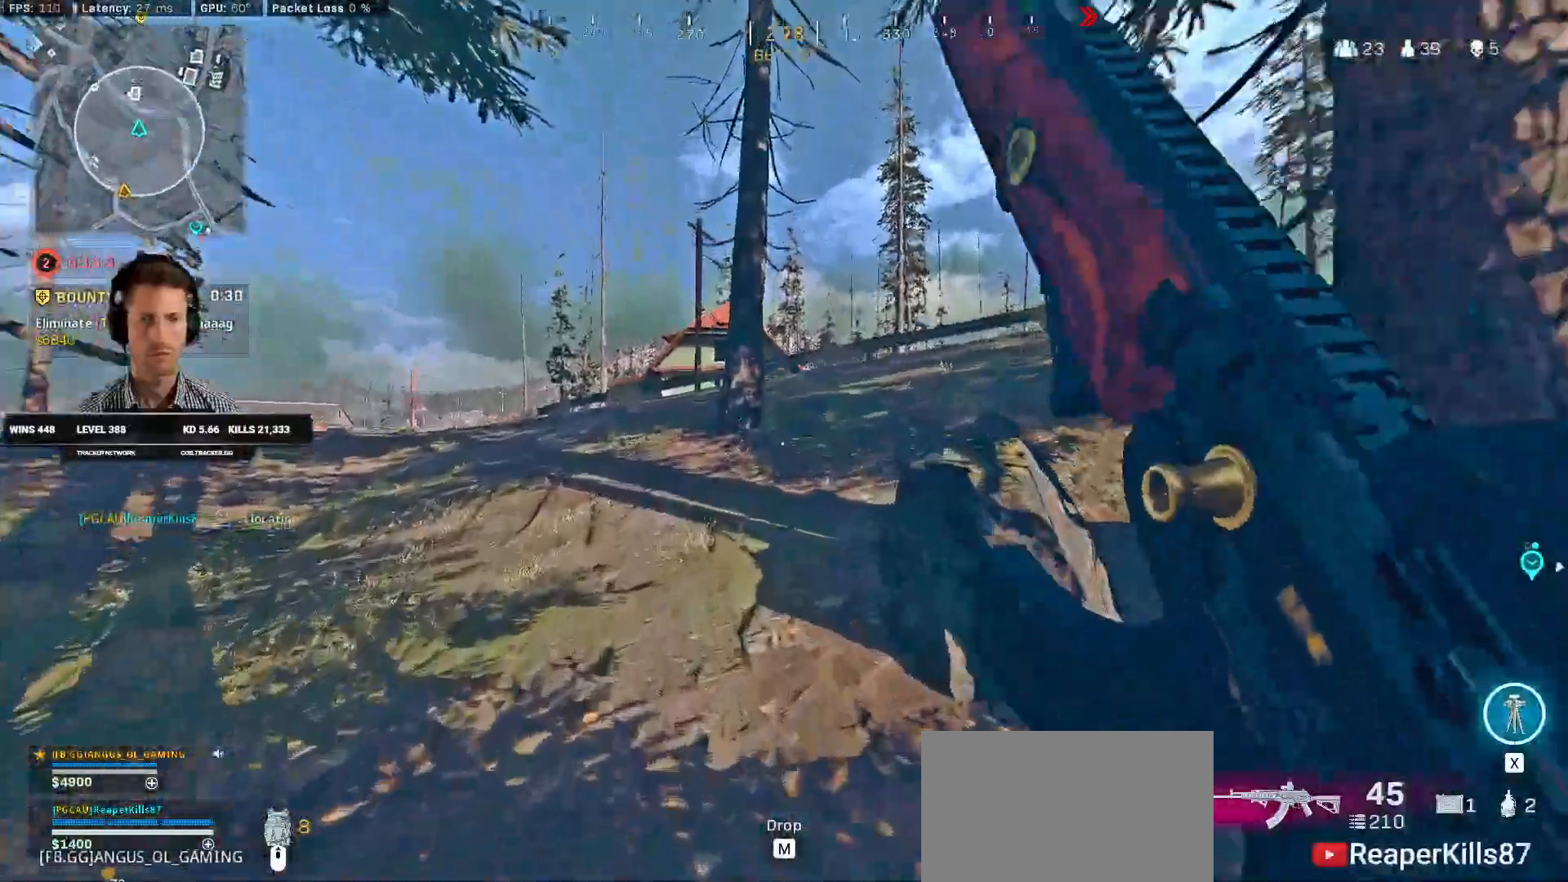
{"keys": ["shift", "w"], "mouse": [], "events": [[150, "c", "down"], [200, "c", "up"], [200, "shift", "up"], [300, "c", "down"], [350, "space", "down"], [366, "shift", "down"], [400, "c", "up"], [433, "a", "down"], [450, "space", "up"], [483, "a", "up"]]}
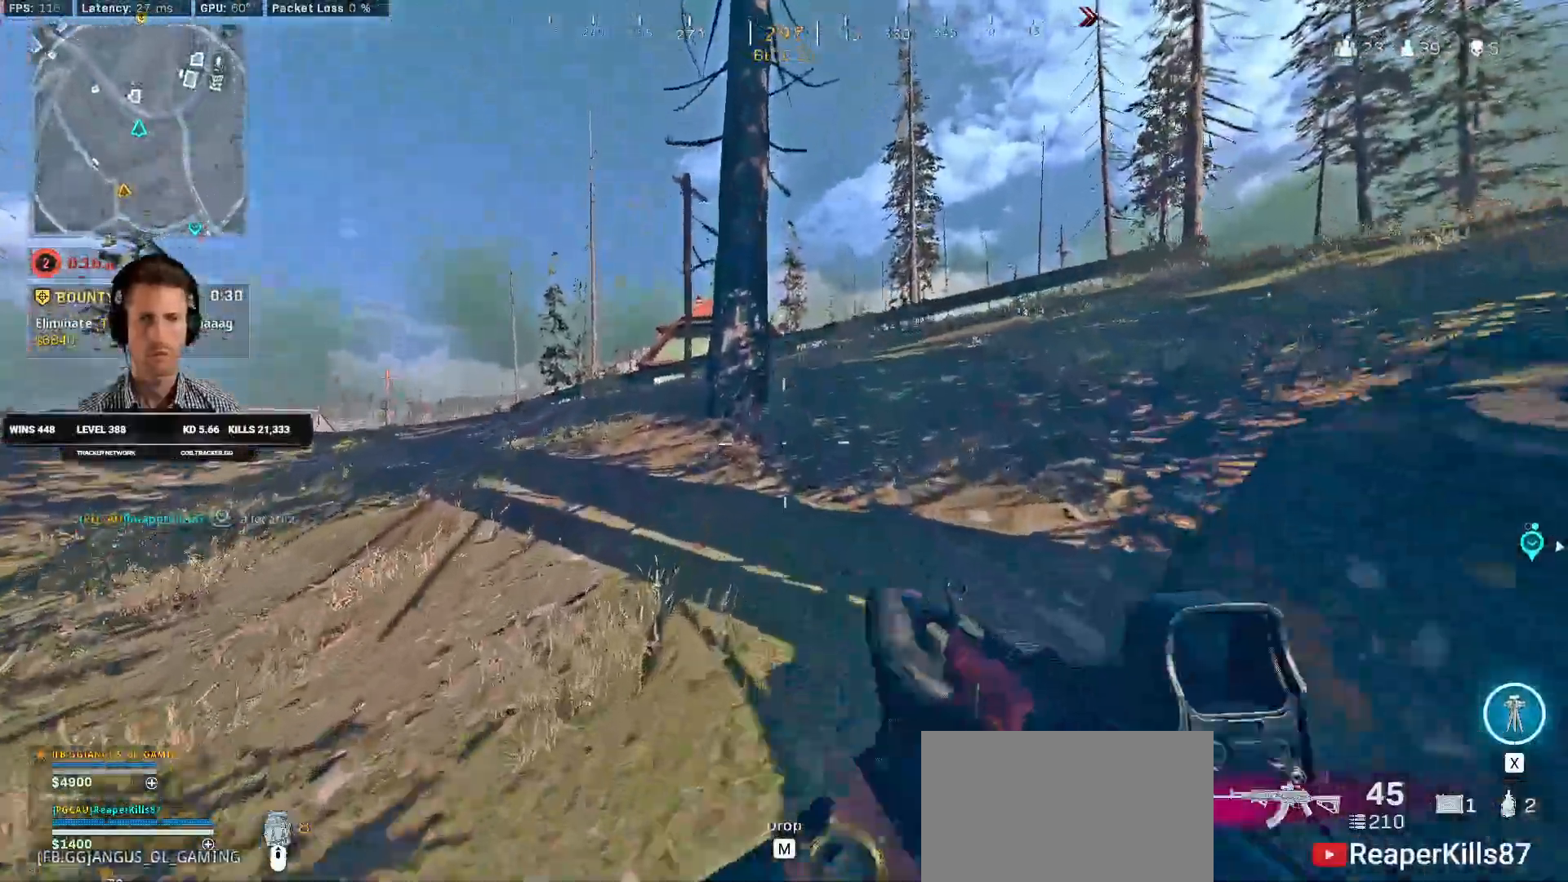
{"keys": ["shift", "w"], "mouse": [], "events": []}
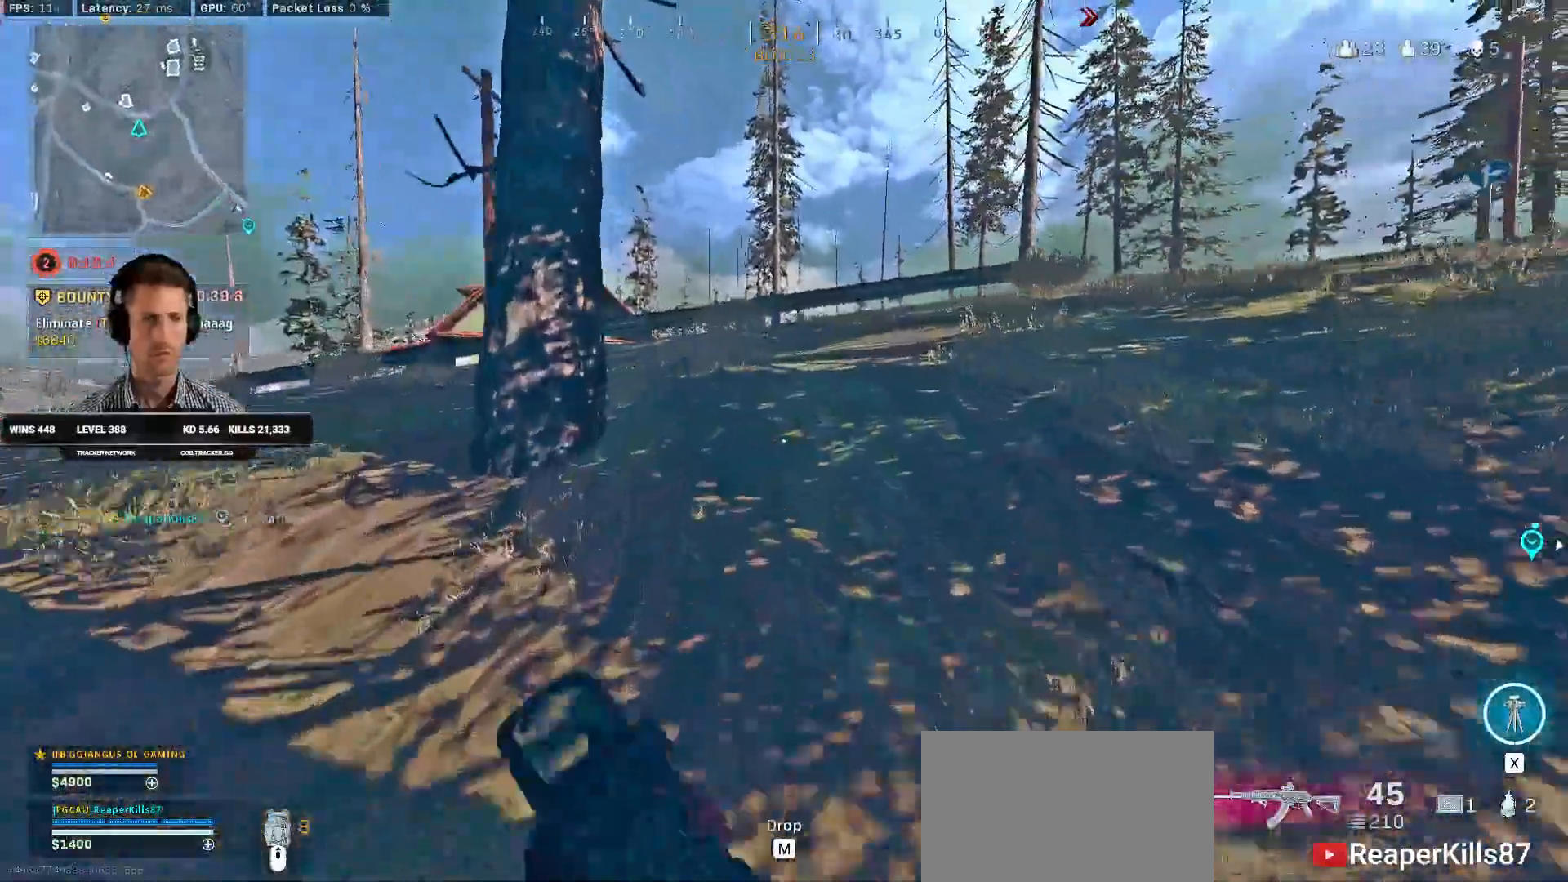
{"keys": ["a", "shift", "w"], "mouse": [], "events": [[433, "a", "down"]]}
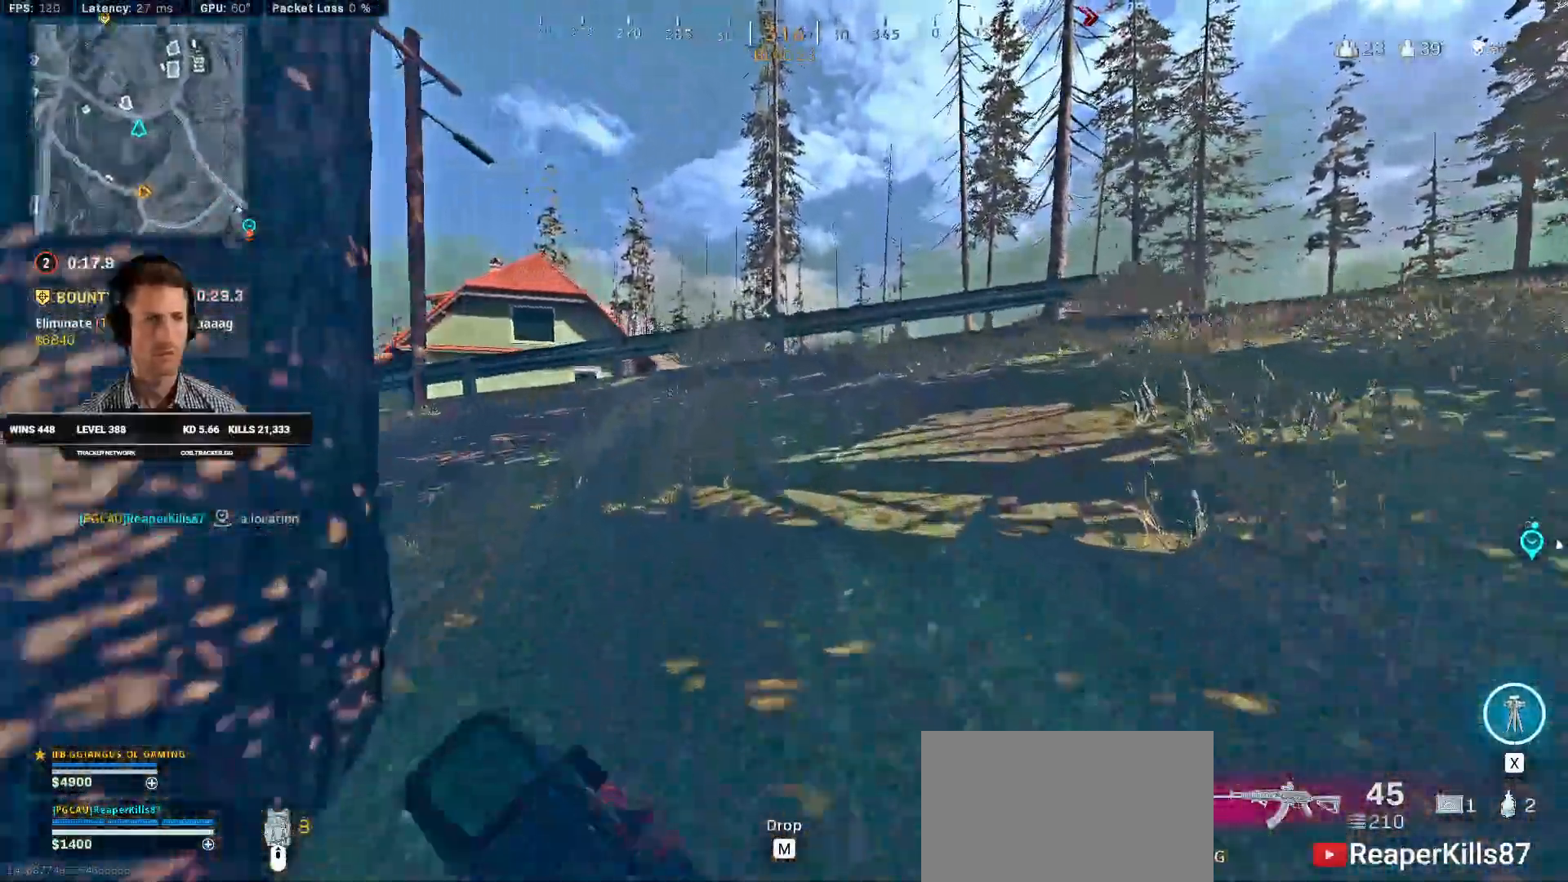
{"keys": ["a", "shift", "w"], "mouse": [], "events": []}
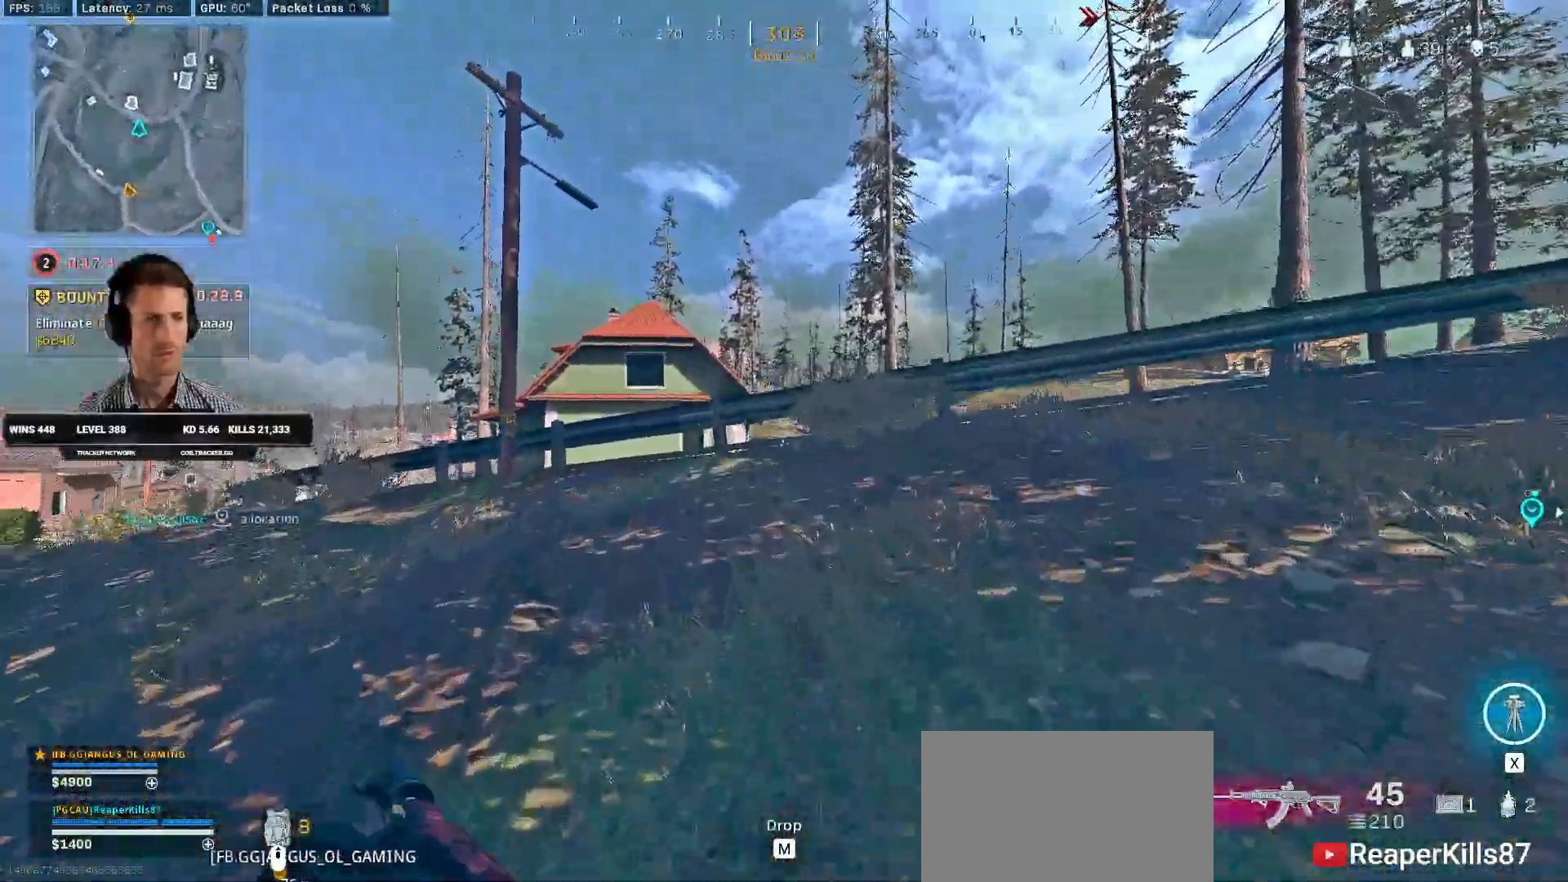
{"keys": ["a", "shift", "w"], "mouse": [], "events": []}
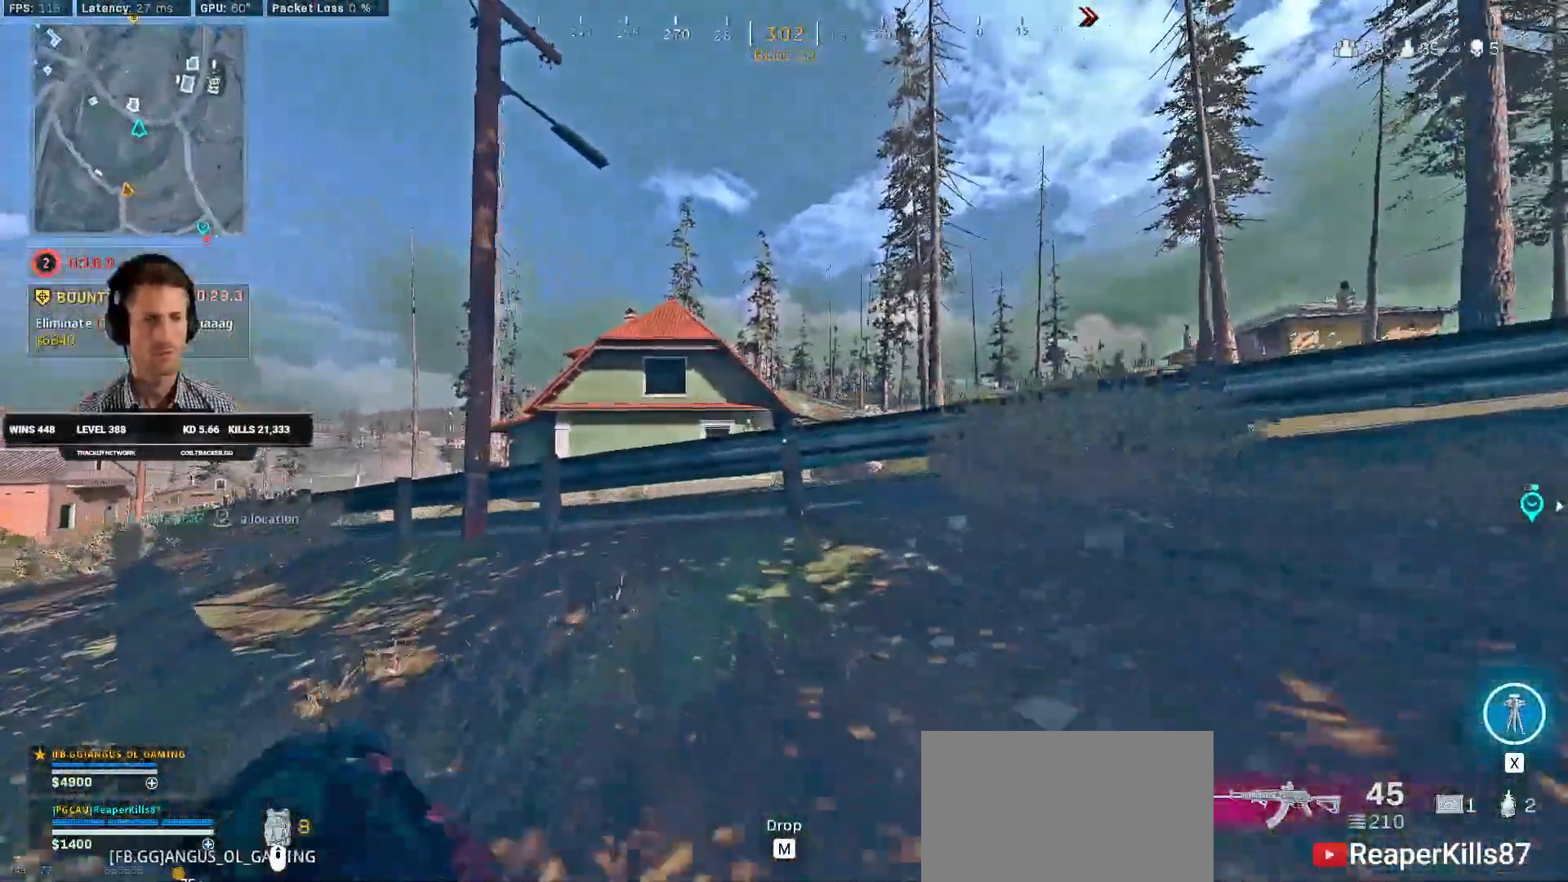
{"keys": ["a", "shift", "w"], "mouse": [], "events": []}
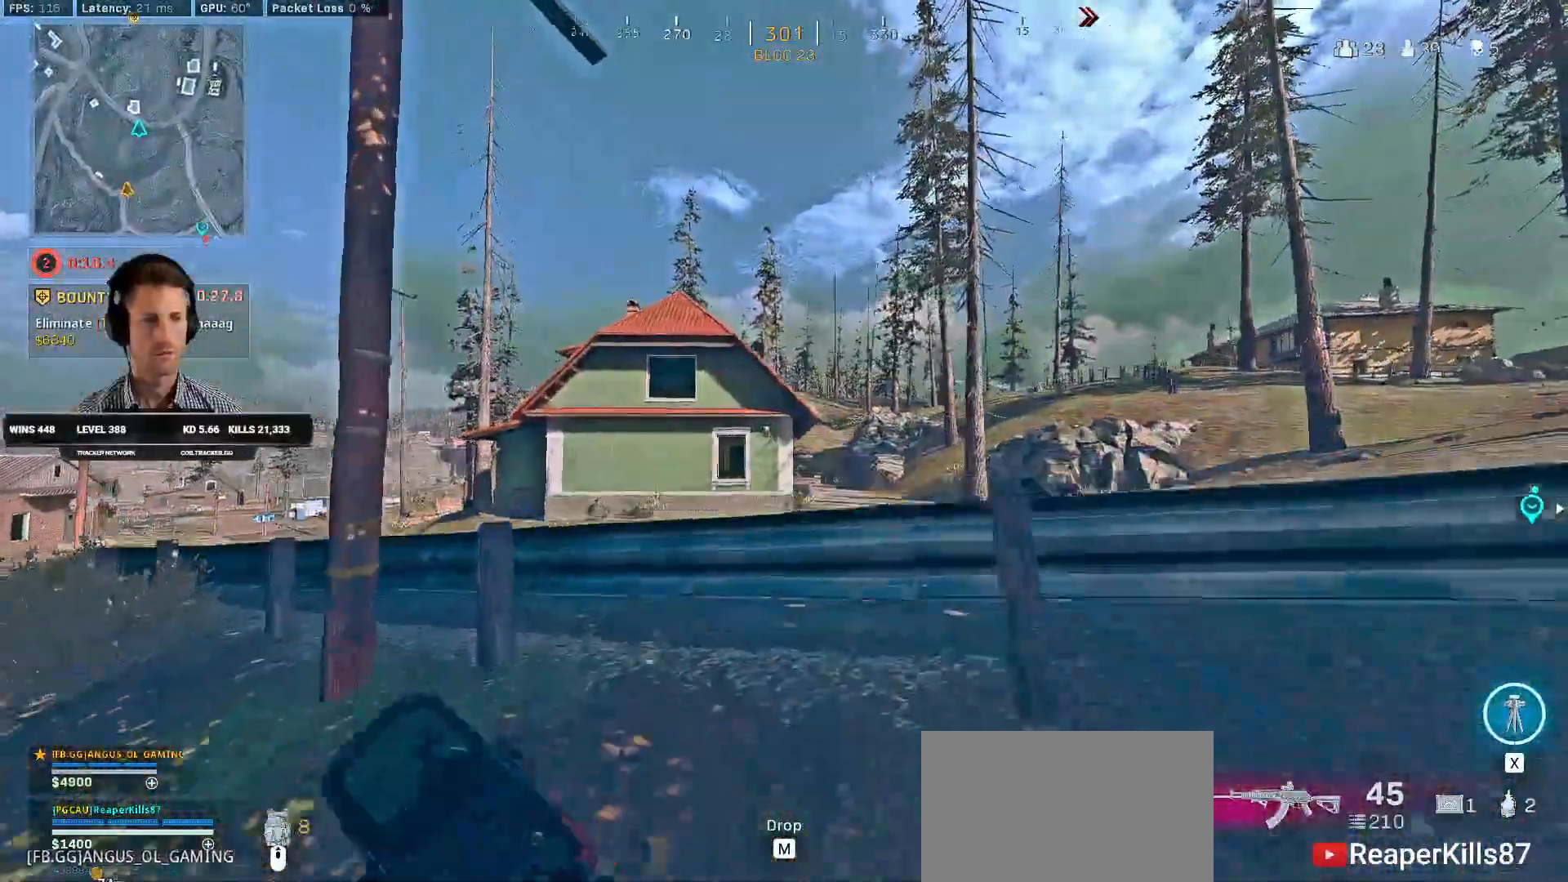
{"keys": ["a", "w"], "mouse": [], "events": [[283, "space", "down"], [333, "shift", "up"], [450, "space", "up"]]}
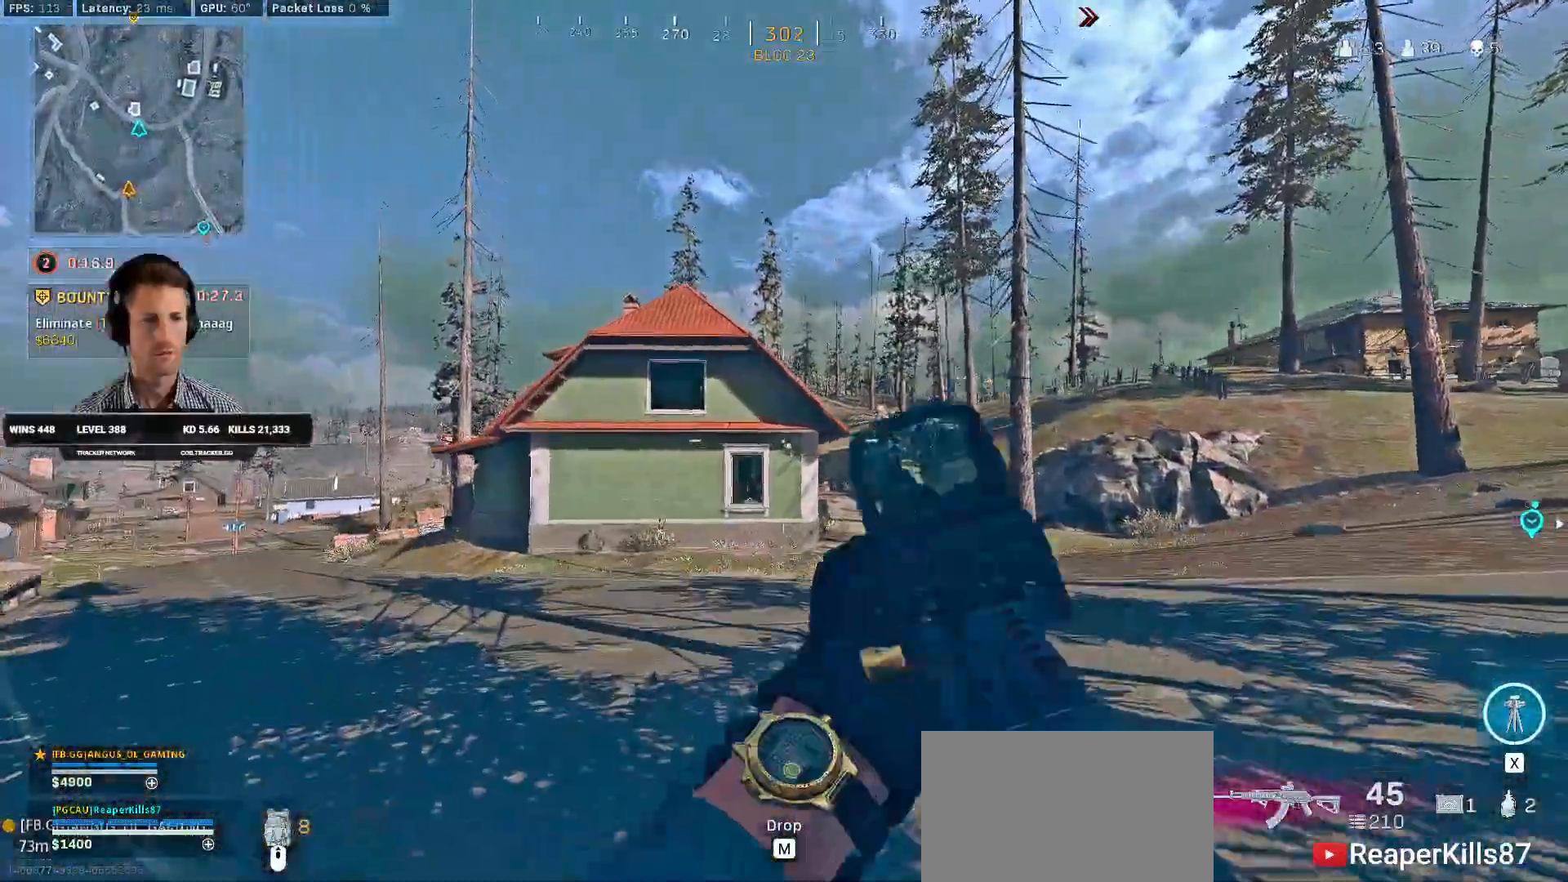
{"keys": ["shift", "w"], "mouse": ["left"], "events": [[216, "shift", "down"], [283, "a", "up"], [466, "mouse_left", "down"]]}
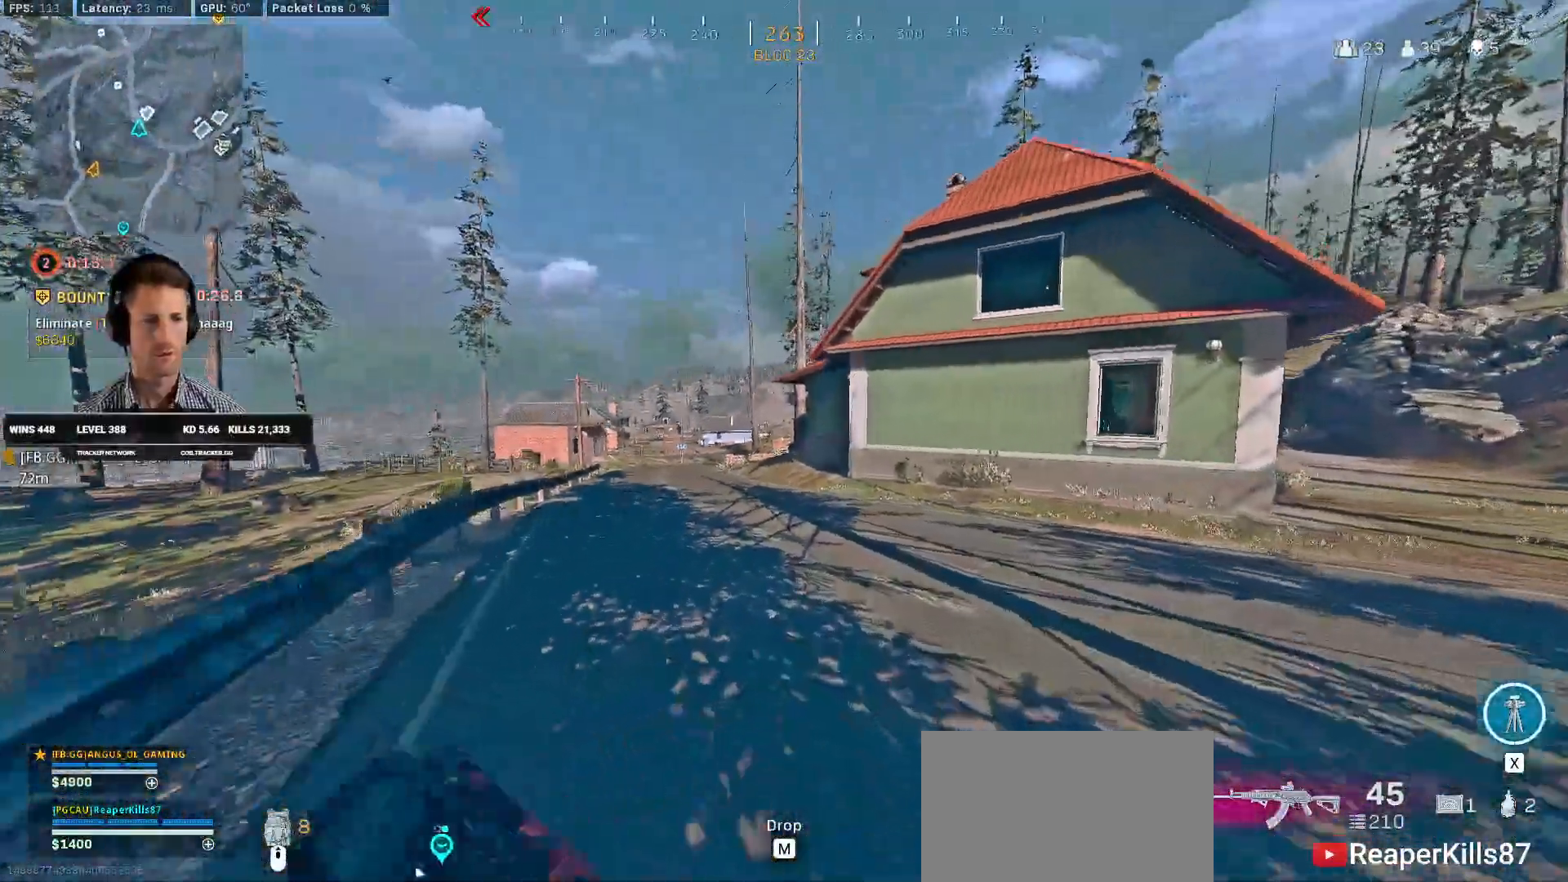
{"keys": ["d", "shift", "w"], "mouse": [], "events": [[16, "mouse_left", "up"], [166, "d", "down"]]}
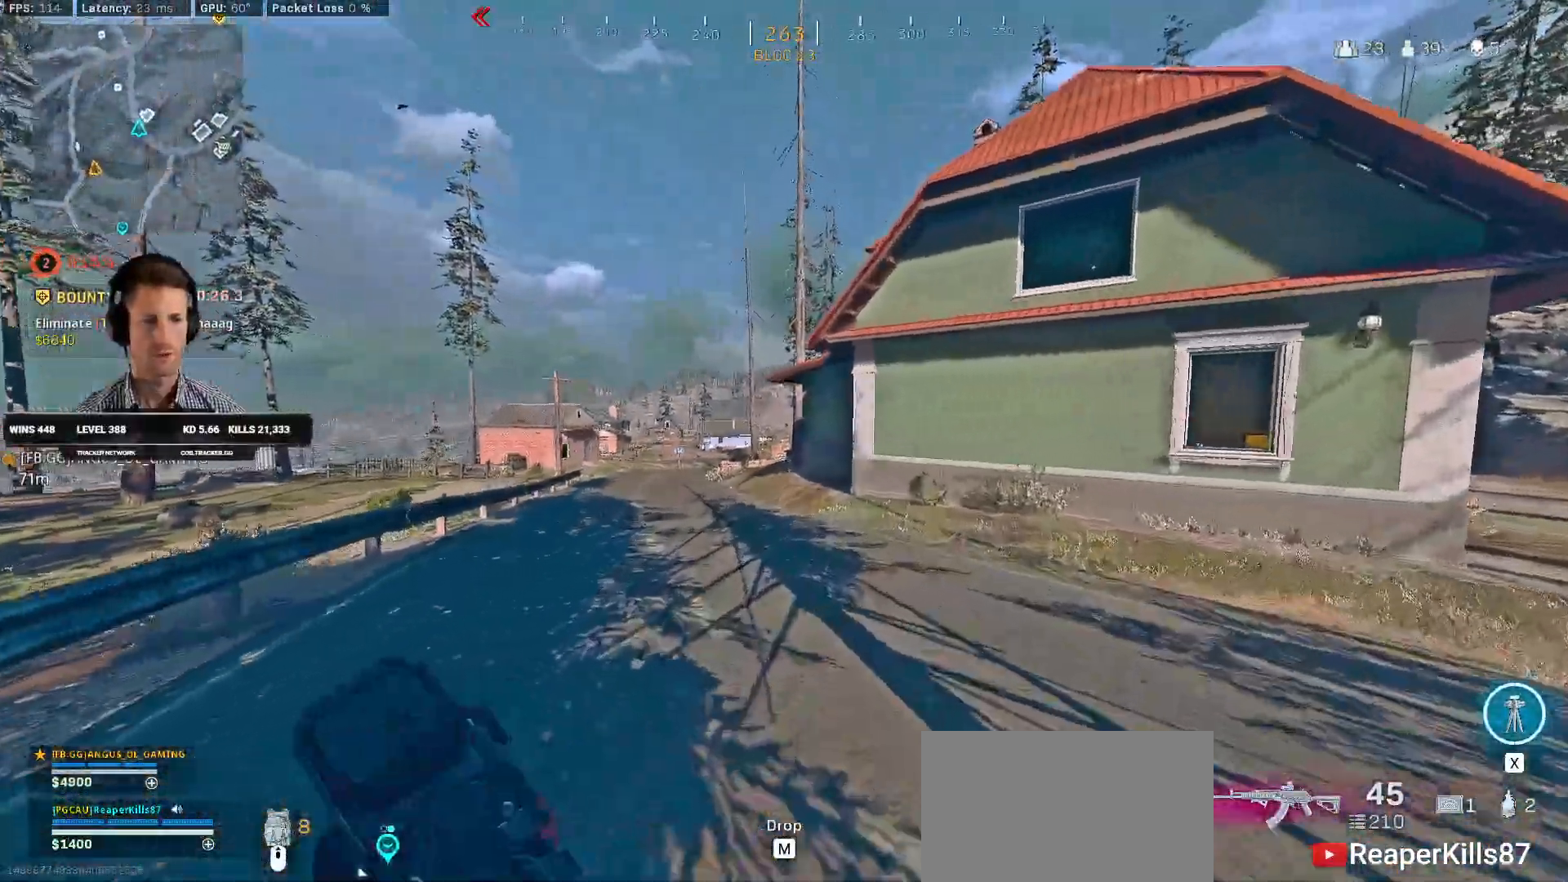
{"keys": ["d", "shift", "w"], "mouse": [], "events": [[266, "d", "up"], [416, "d", "down"]]}
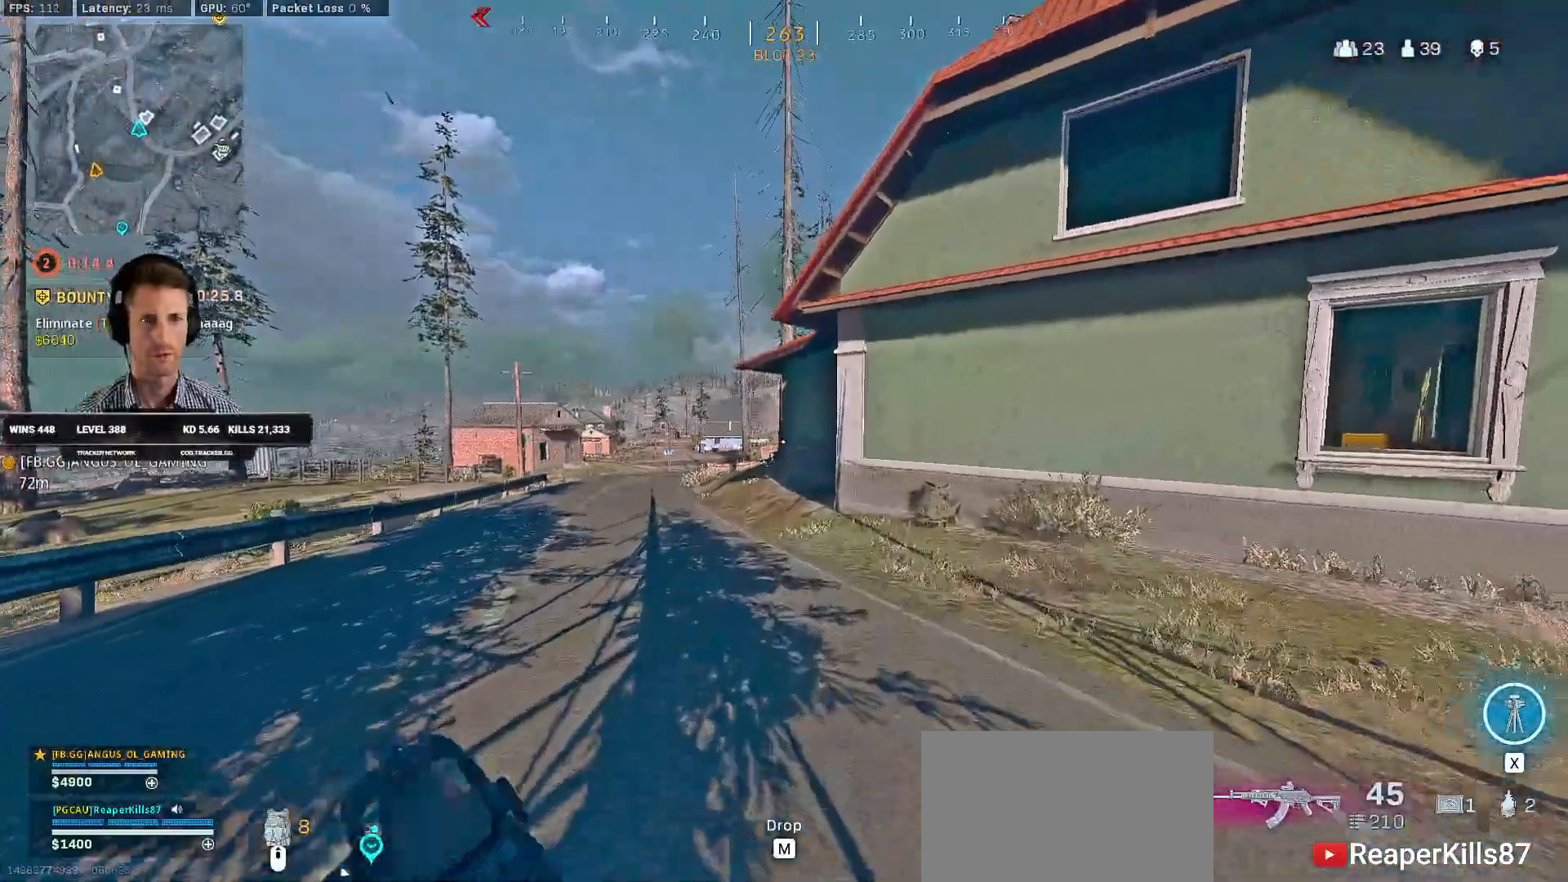
{"keys": ["c", "space", "w"], "mouse": [], "events": [[16, "d", "up"], [300, "c", "down"], [333, "c", "up"], [366, "shift", "up"], [433, "c", "down"], [500, "space", "down"]]}
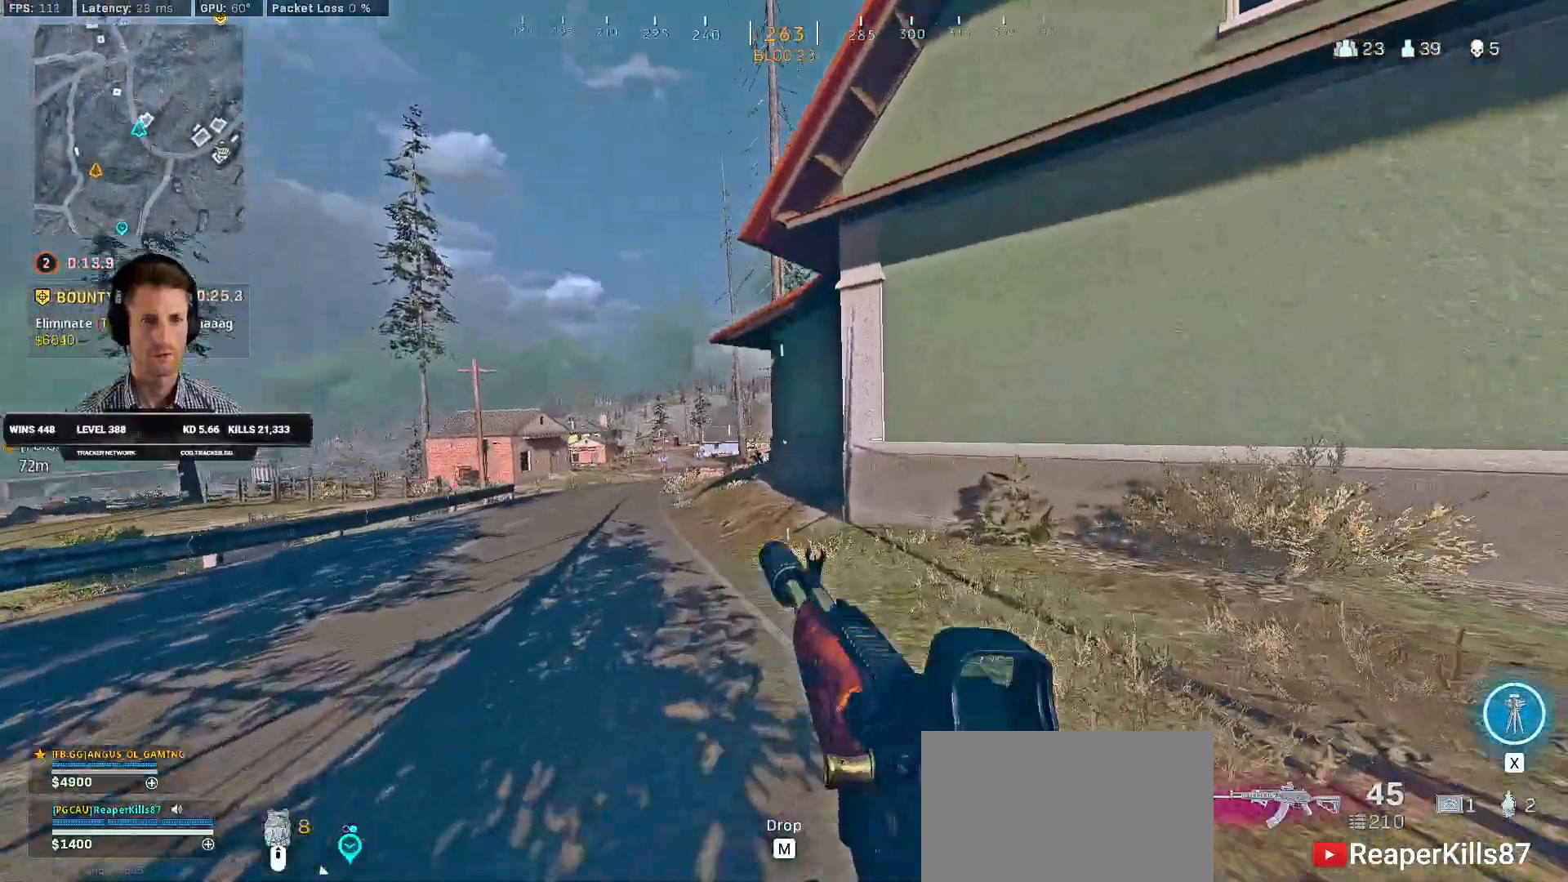
{"keys": ["shift", "w"], "mouse": [], "events": [[33, "c", "up"], [33, "shift", "down"], [116, "space", "up"]]}
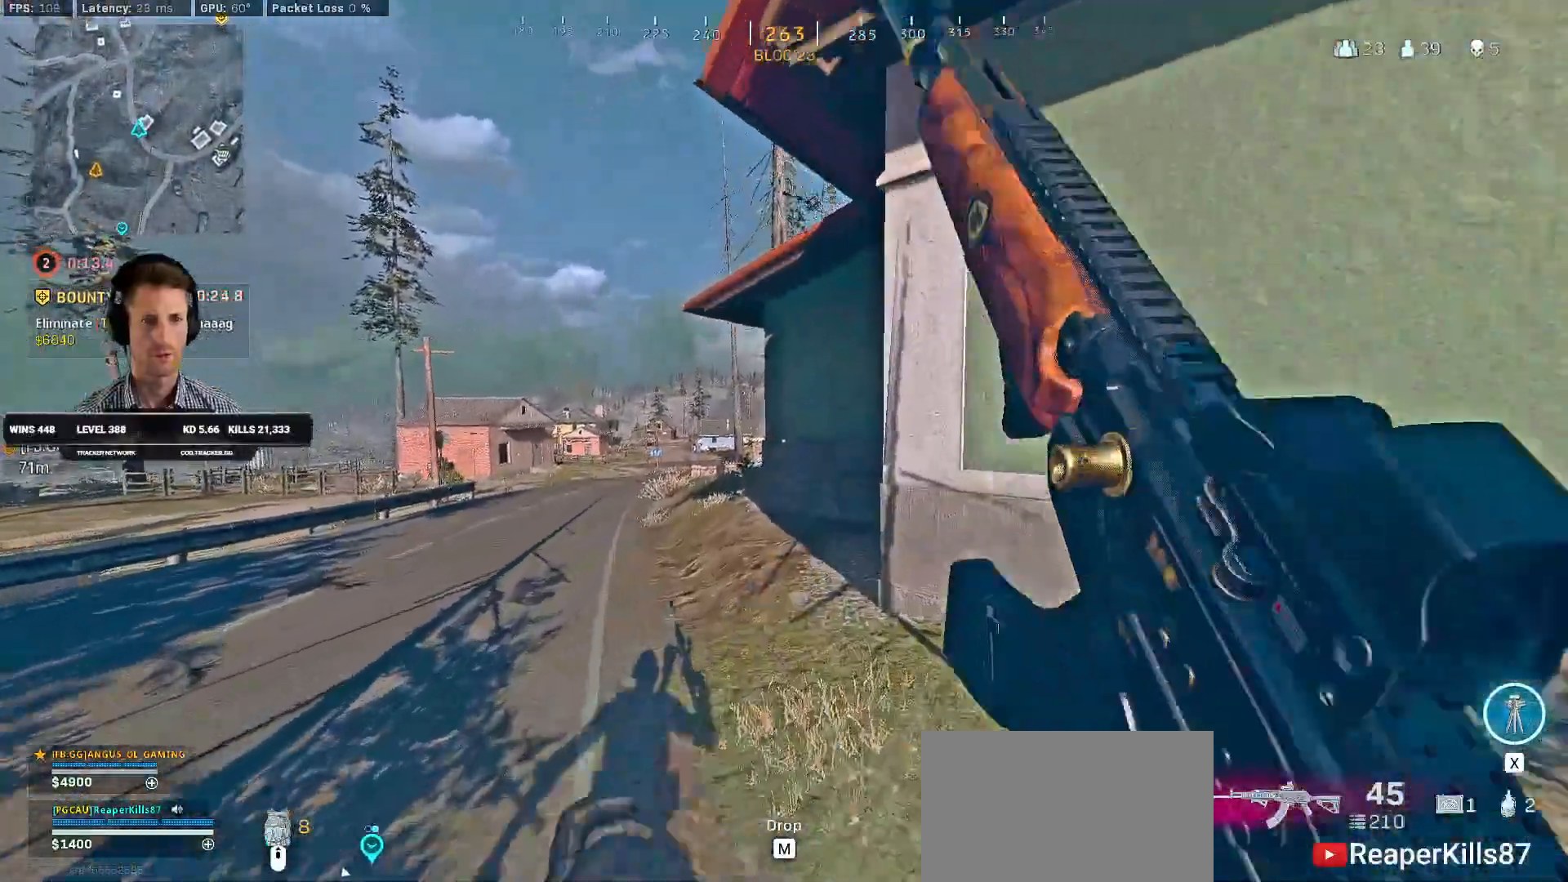
{"keys": ["a", "shift", "w"], "mouse": [], "events": [[200, "a", "down"]]}
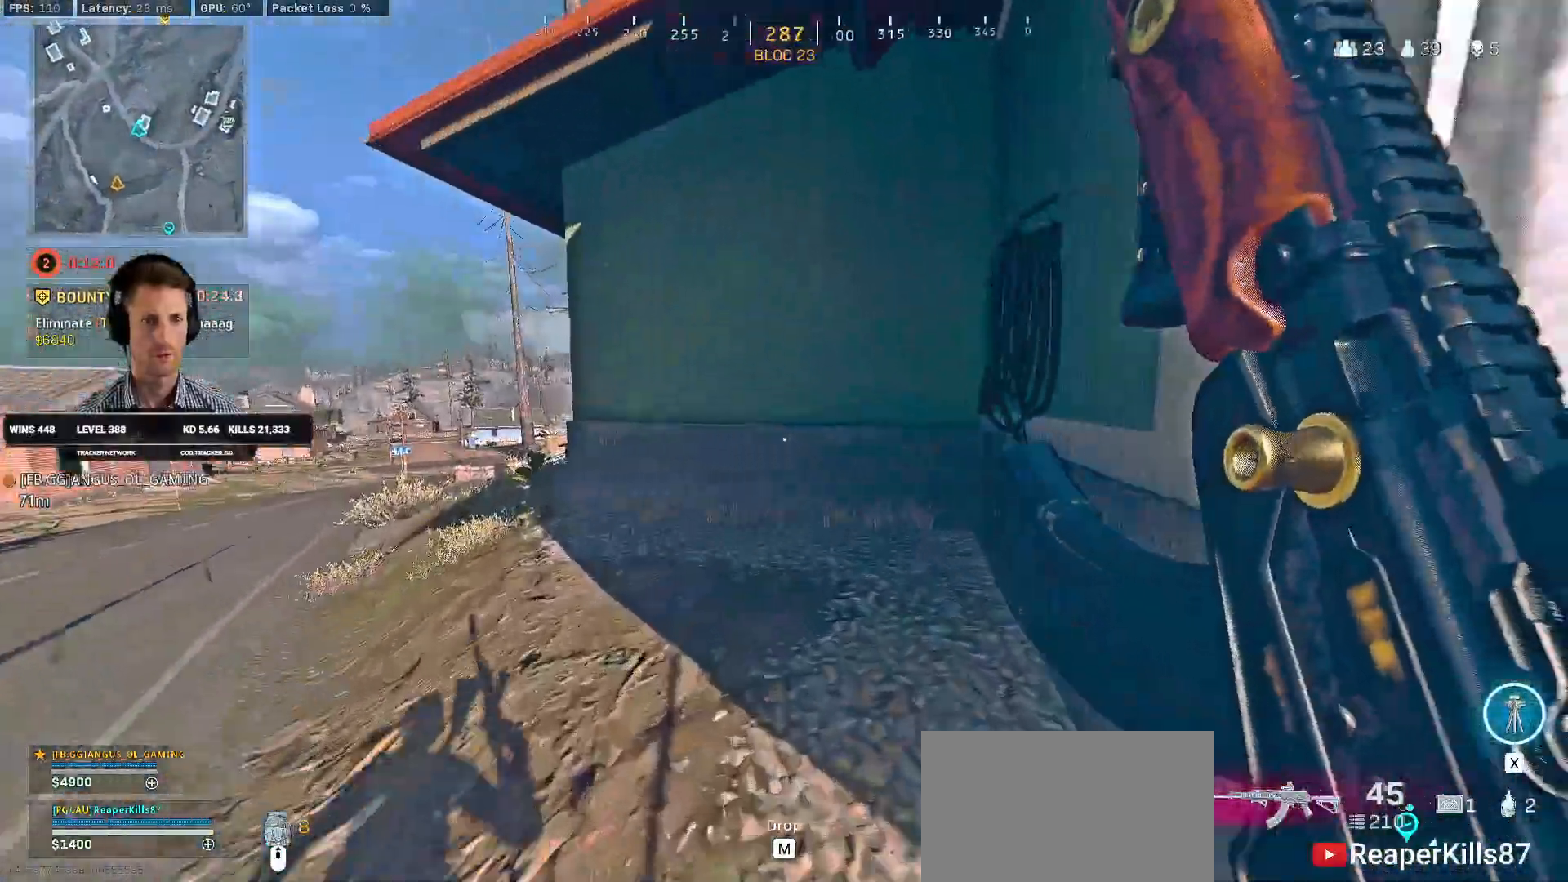
{"keys": ["a", "shift", "w"], "mouse": [], "events": [[33, "a", "up"], [83, "a", "down"]]}
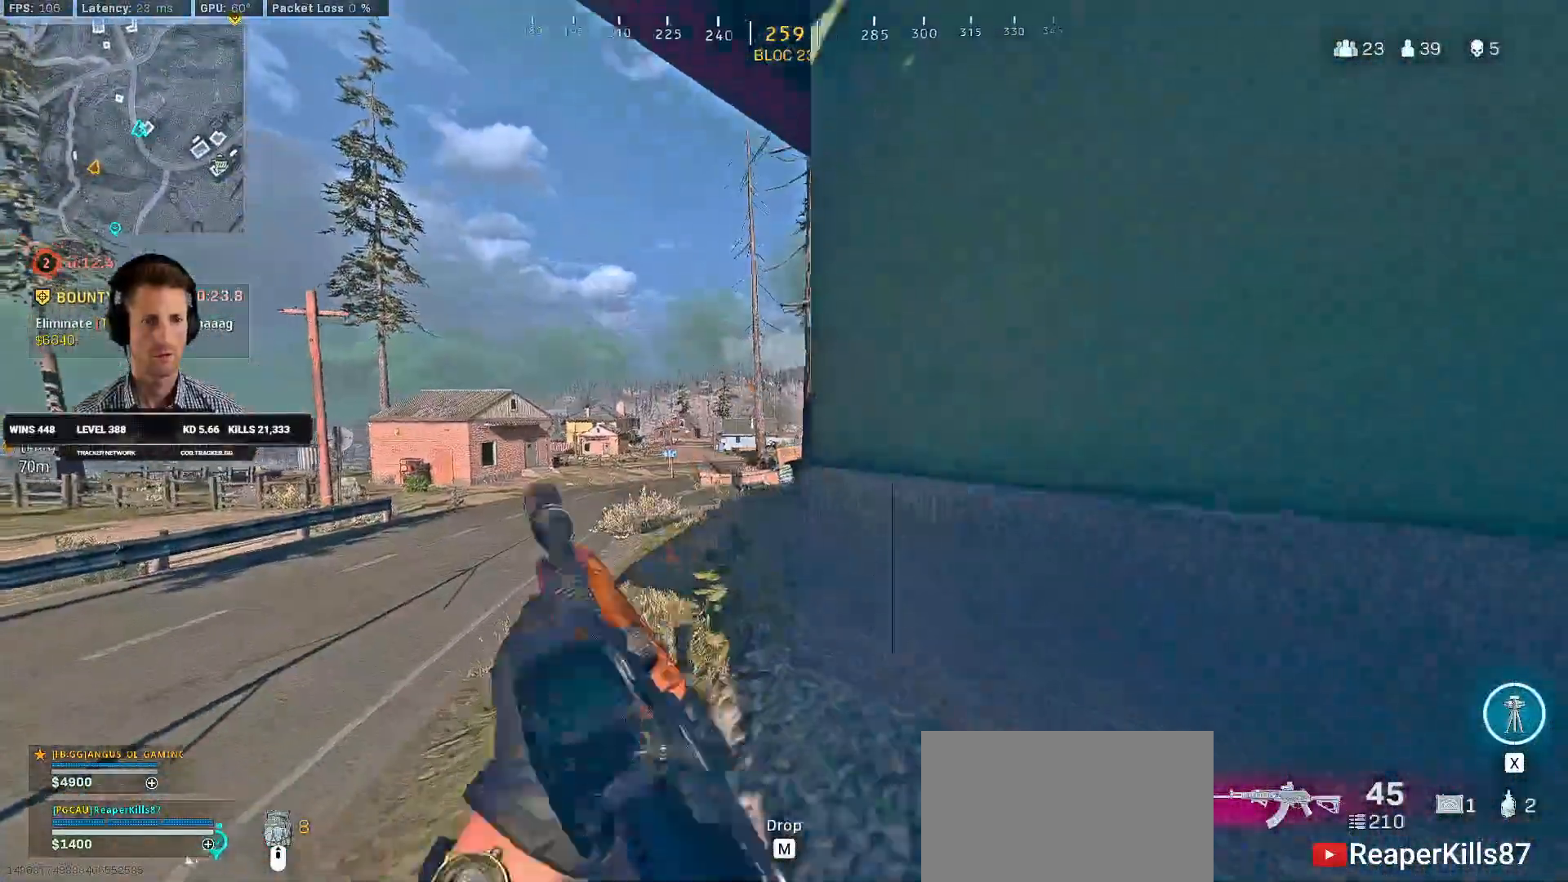
{"keys": ["d", "shift", "w"], "mouse": [], "events": [[300, "a", "up"], [466, "d", "down"]]}
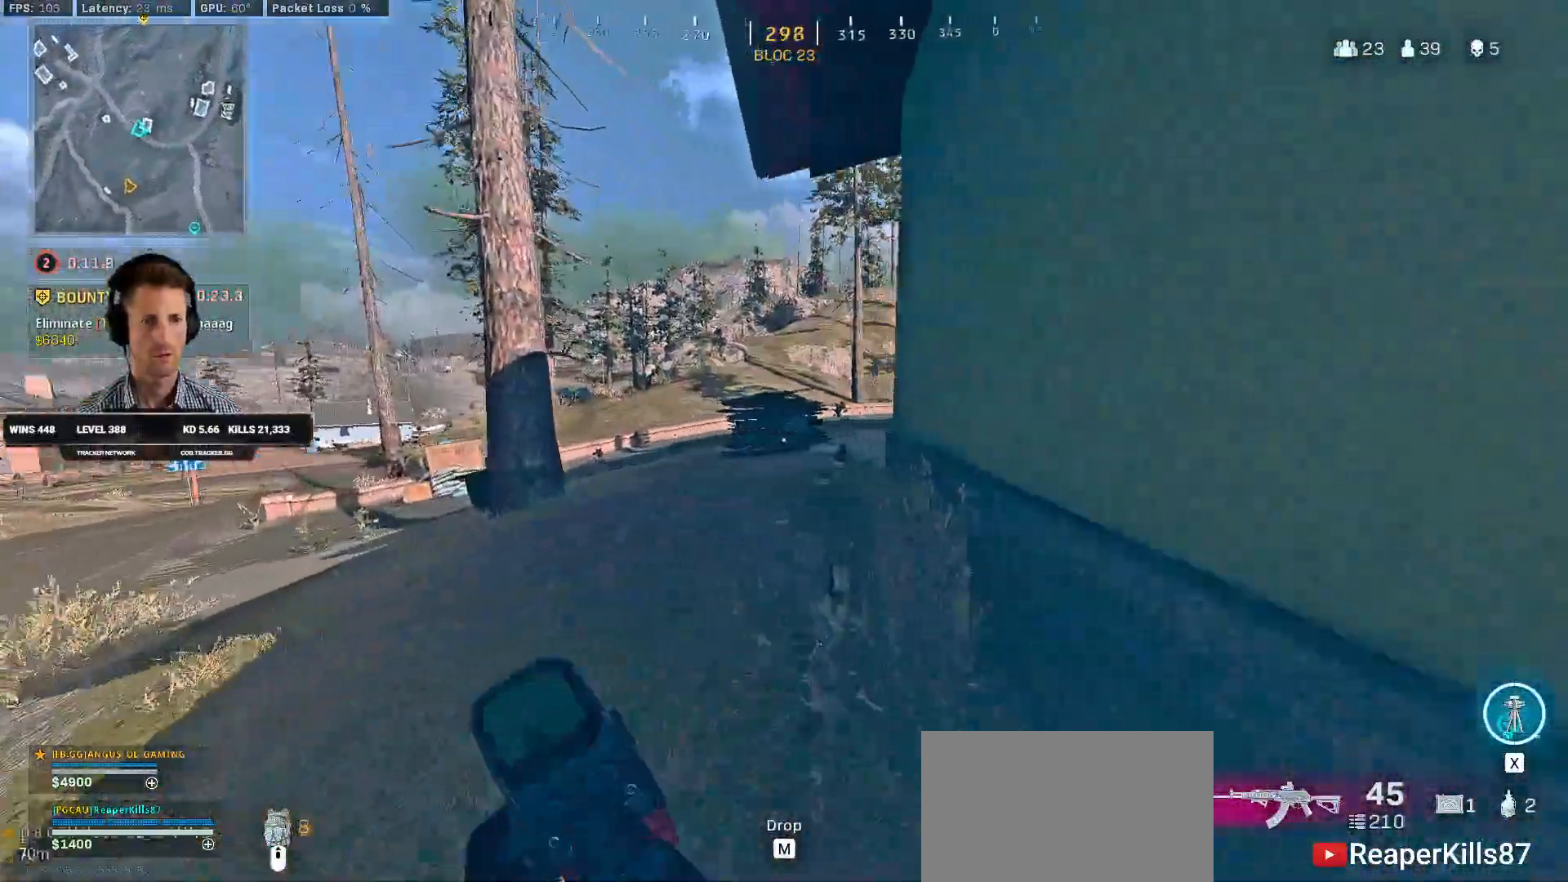
{"keys": ["shift", "w"], "mouse": ["left"], "events": [[50, "d", "up"], [433, "mouse_left", "down"]]}
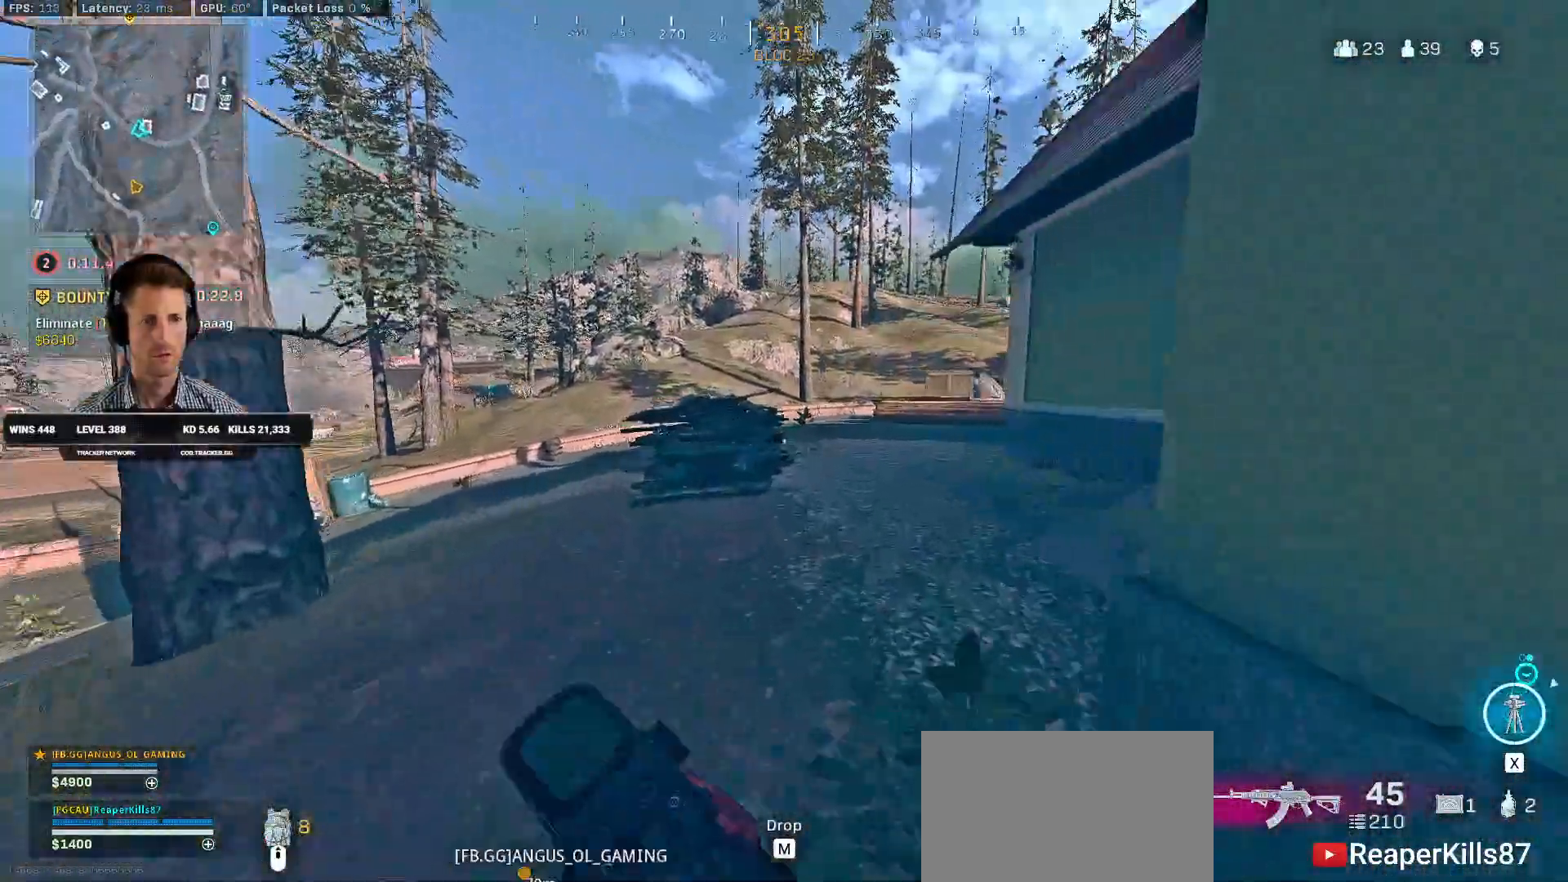
{"keys": ["a", "shift", "w"], "mouse": [], "events": [[66, "mouse_left", "up"], [333, "a", "down"]]}